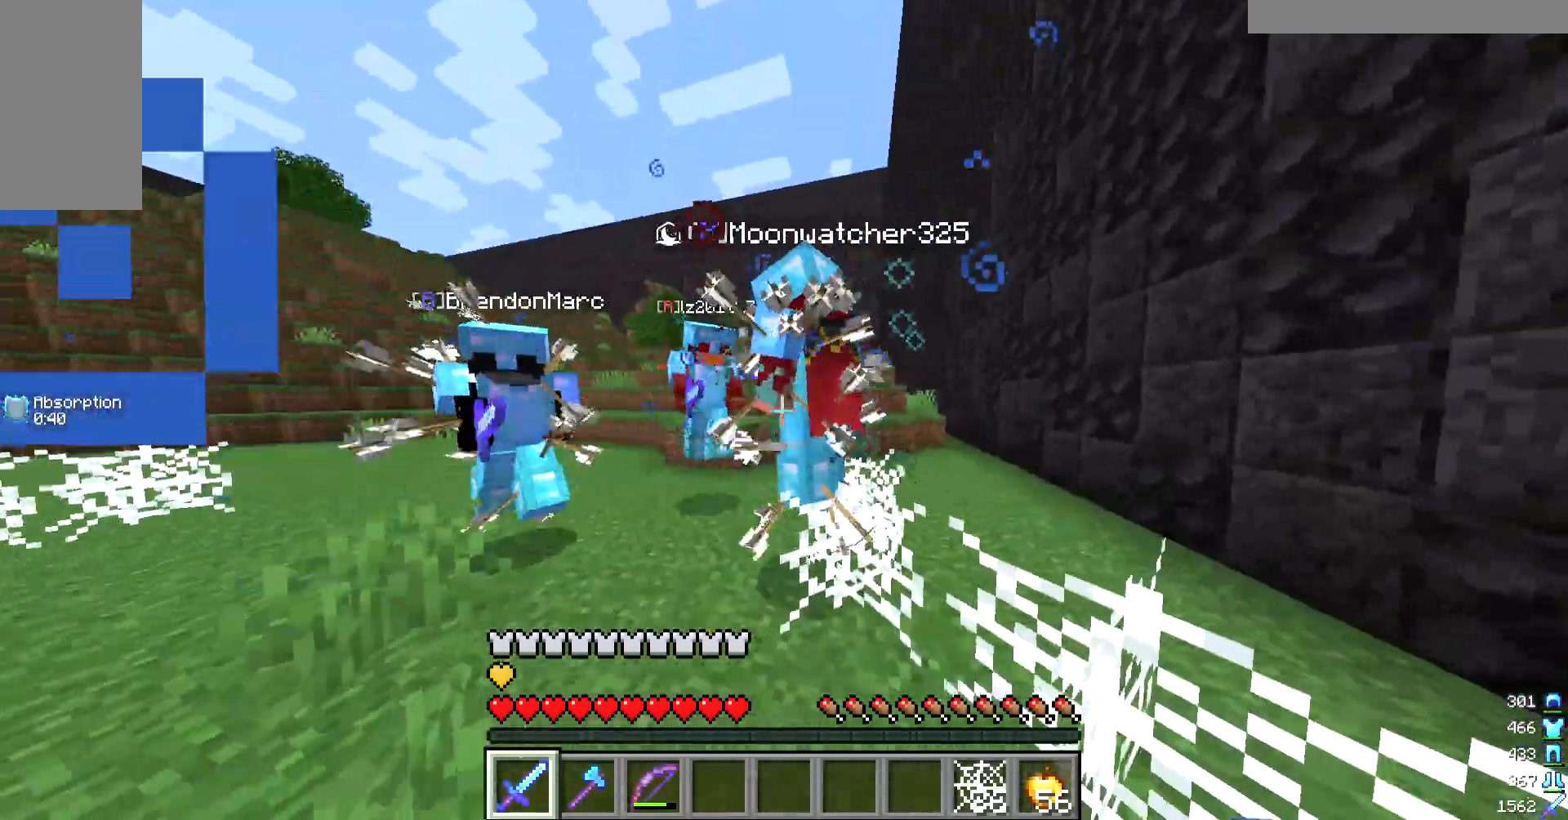
Gameplay with keyboard and mouse; each line is a JSON object with the keys and mouse buttons held at the frame after it. "events" lists presses ("down") and releases ("up") of "a", "d", "s", "w", "mouse_left" and "mouse_right" between this image and that frame as [ms after this image, input, new state], when the widget could be followed in between. "mouse_left", "mouse_right" = the "left", "right" buttons of the "mouse" list. No other keys are recorded. Fast repeated clicks can show as one long hold. Mouse movement is not recorded.
{"keys": ["a", "s"], "mouse": [], "events": [[200, "d", "up"], [200, "s", "down"], [367, "a", "down"]]}
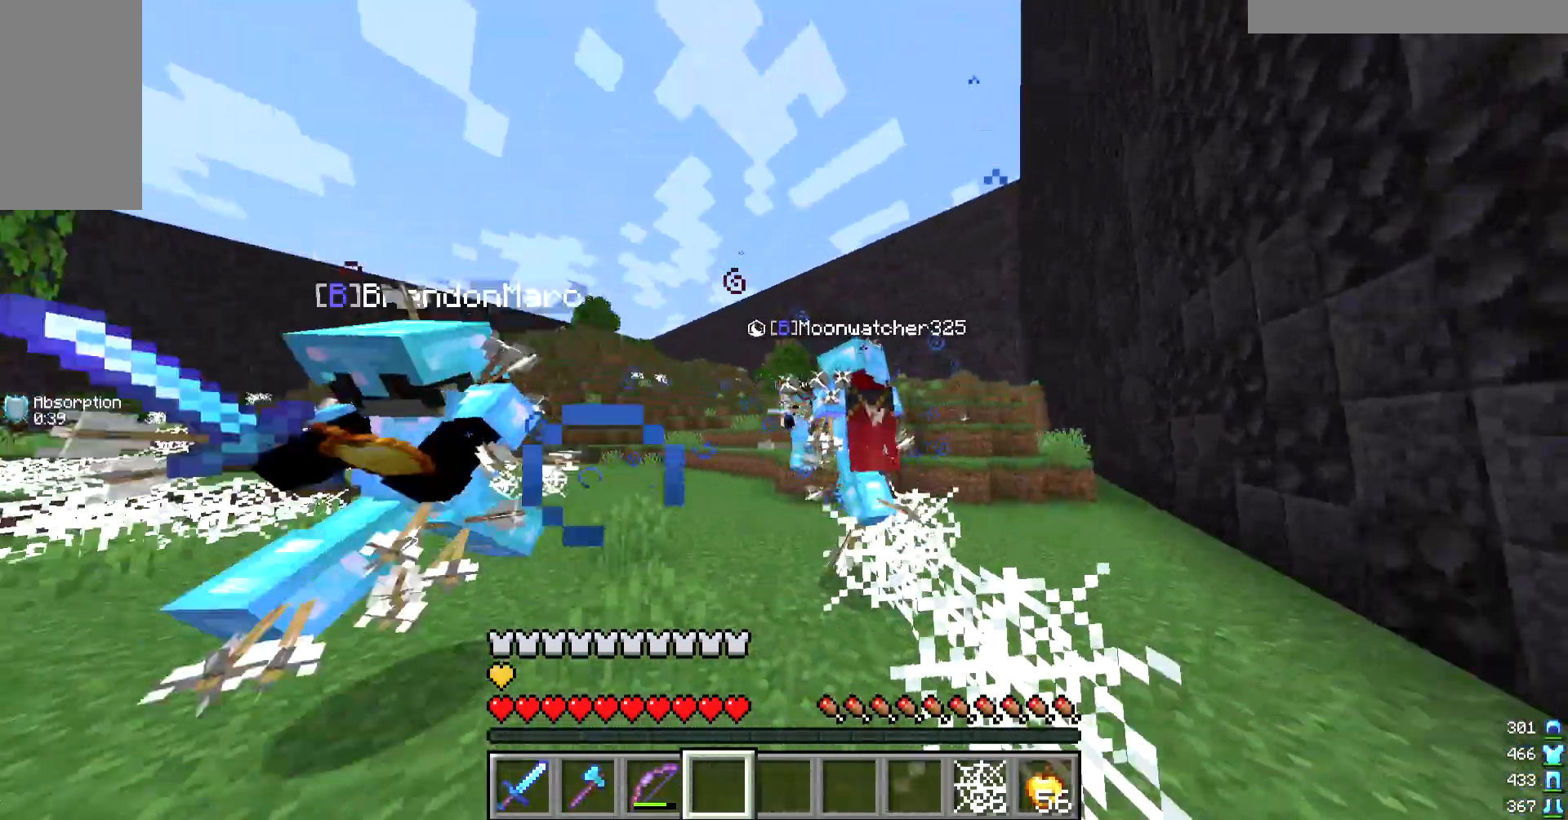
{"keys": ["a", "w"], "mouse": [], "events": [[167, "mouse_right", "down"], [367, "s", "up"], [467, "mouse_right", "up"], [500, "w", "down"]]}
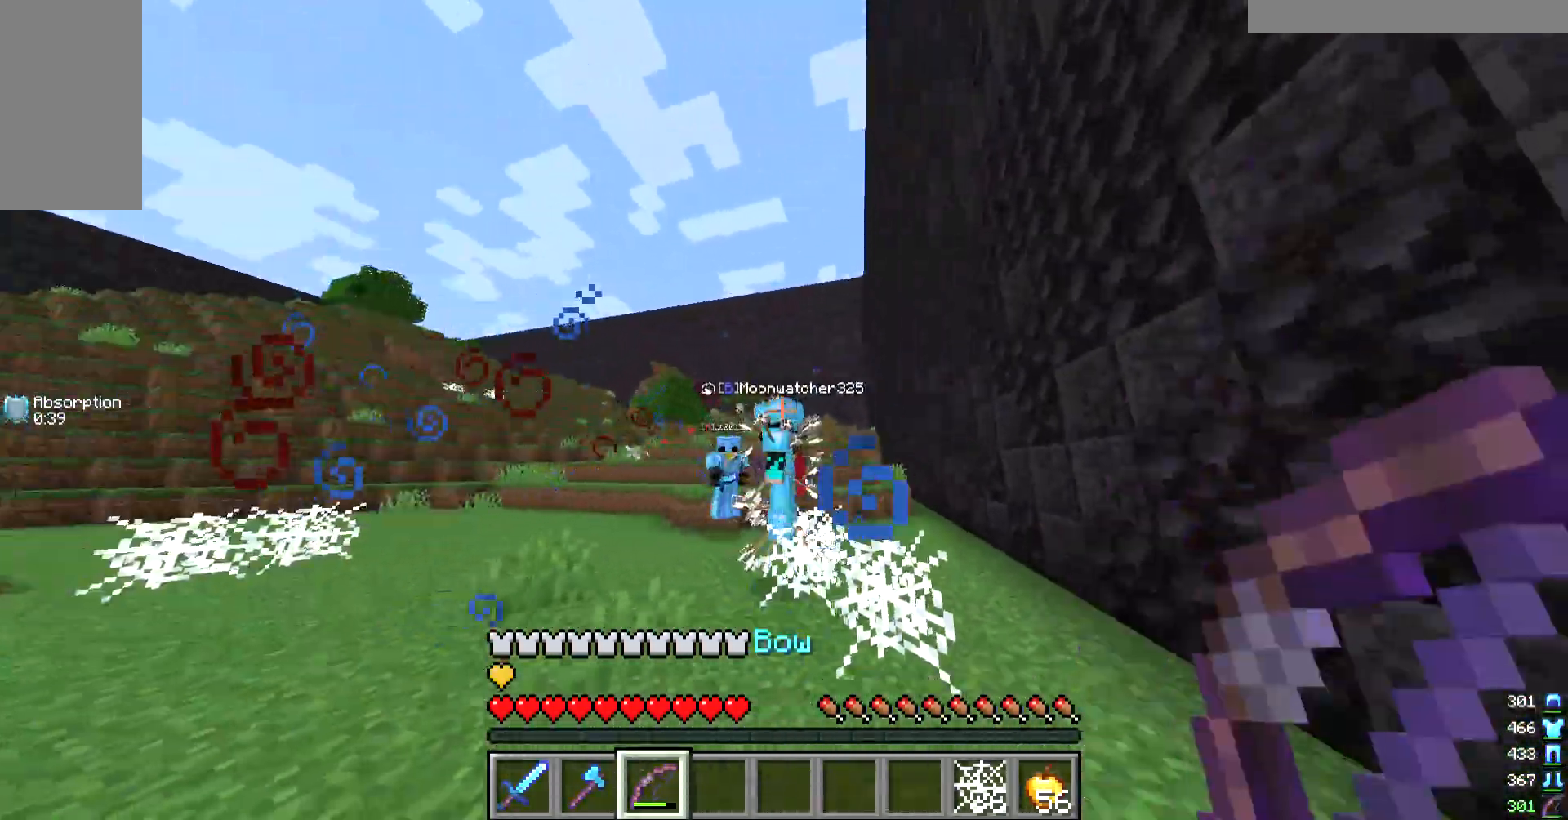
{"keys": ["a", "w"], "mouse": ["right"], "events": [[133, "mouse_right", "down"]]}
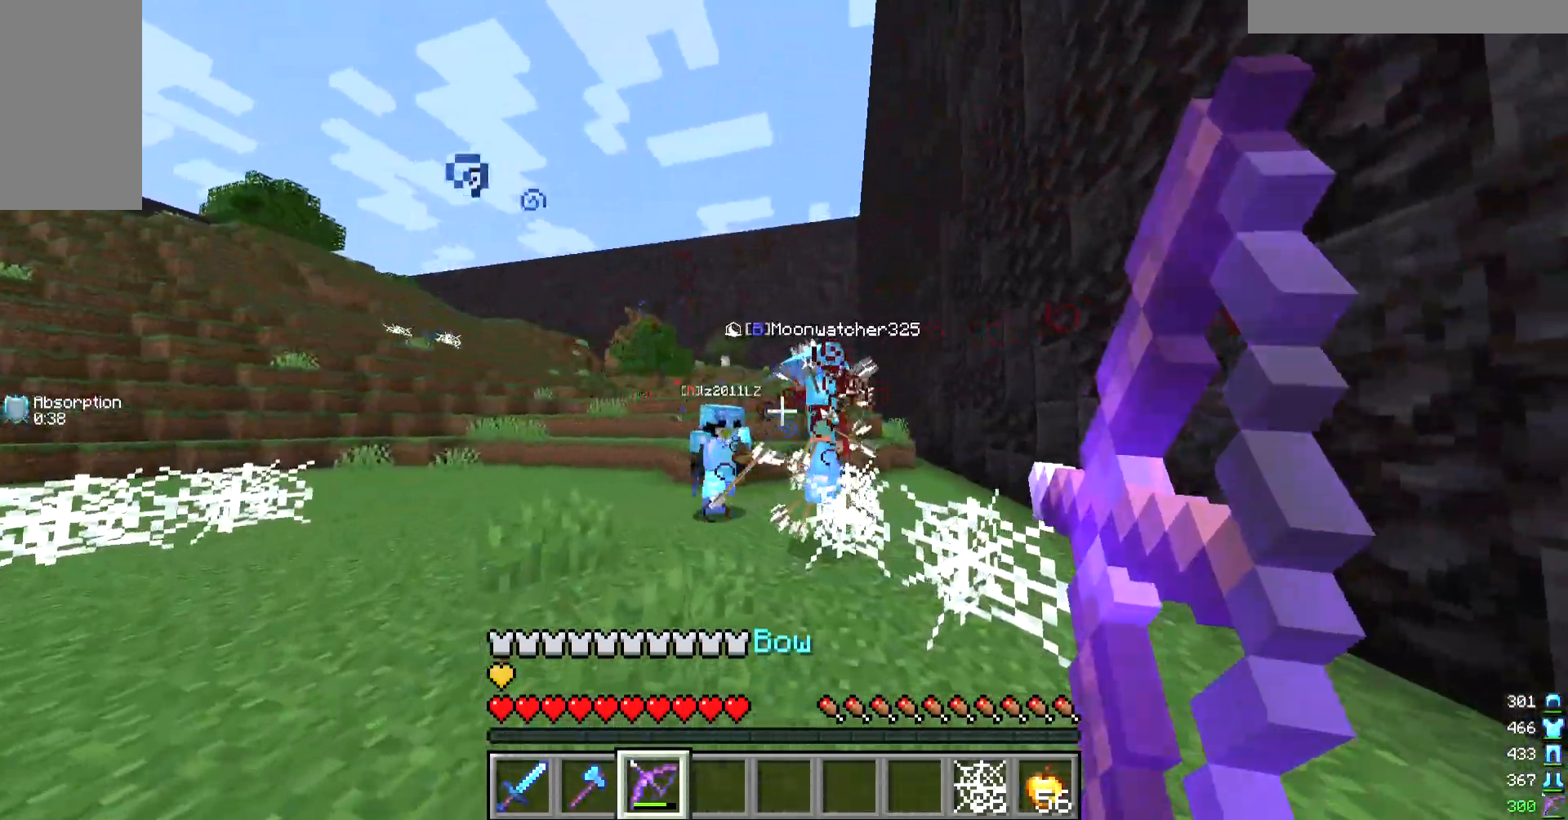
{"keys": ["w"], "mouse": ["right"], "events": [[67, "mouse_right", "up"], [200, "mouse_right", "down"], [267, "a", "up"]]}
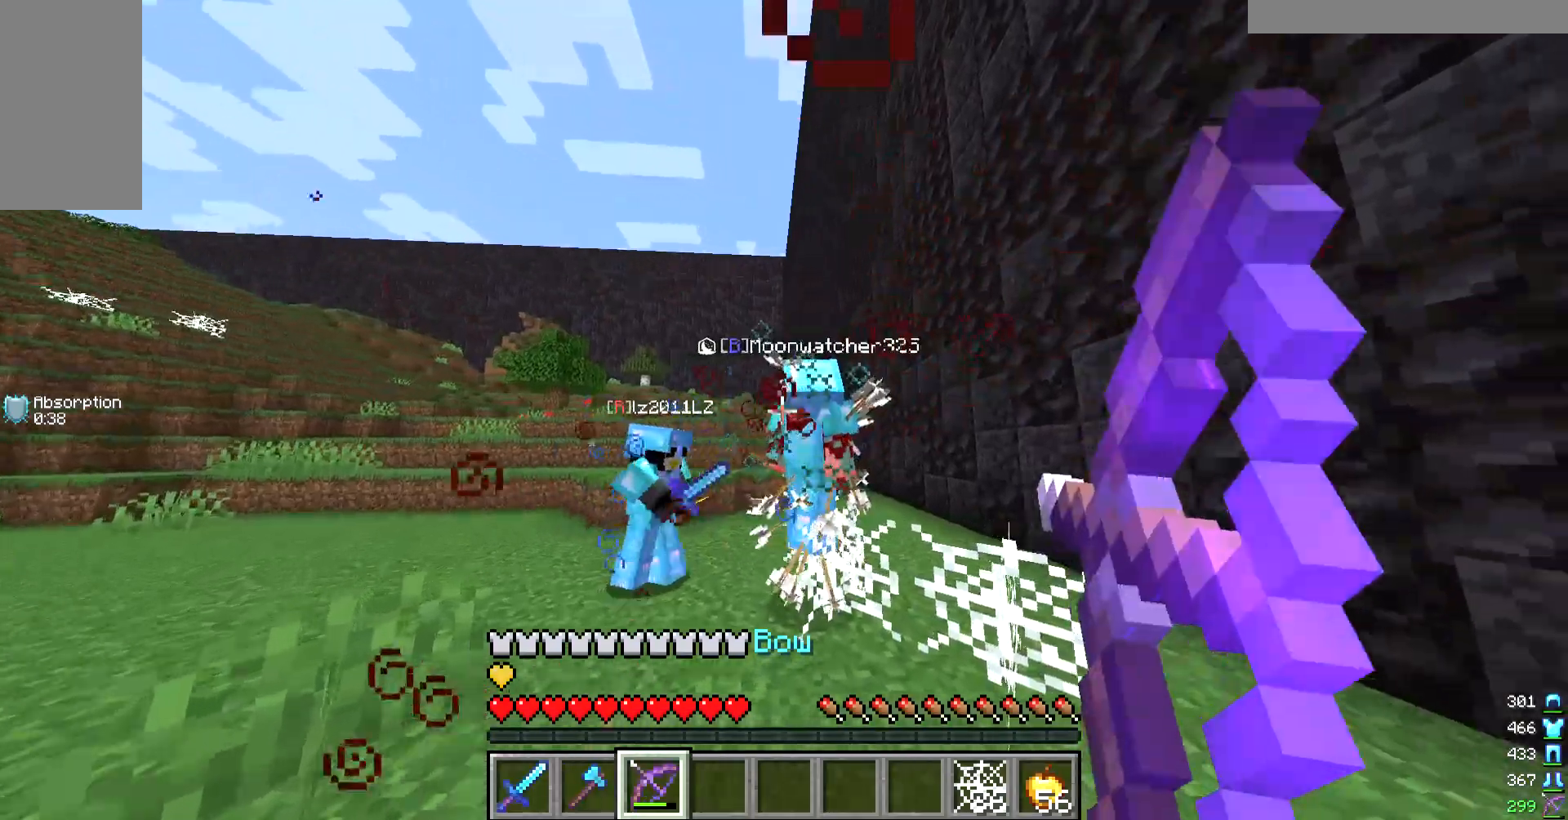
{"keys": ["w"], "mouse": ["right"], "events": [[67, "a", "down"], [100, "mouse_right", "up"], [200, "mouse_right", "down"], [233, "a", "up"]]}
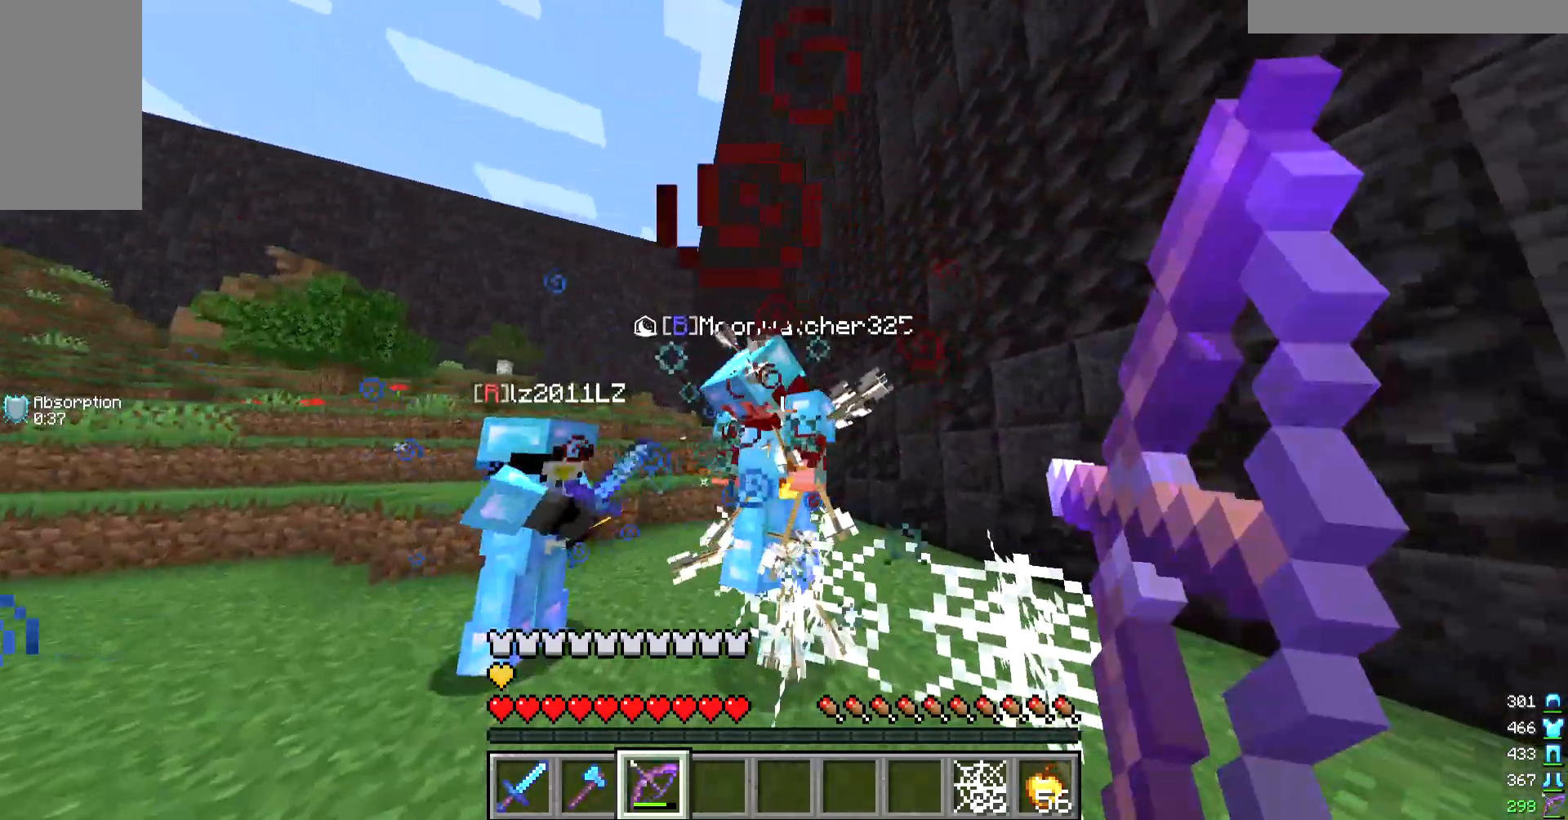
{"keys": ["s"], "mouse": ["right"], "events": [[33, "a", "down"], [67, "mouse_right", "up"], [200, "mouse_right", "down"], [200, "w", "up"], [333, "a", "up"], [433, "s", "down"]]}
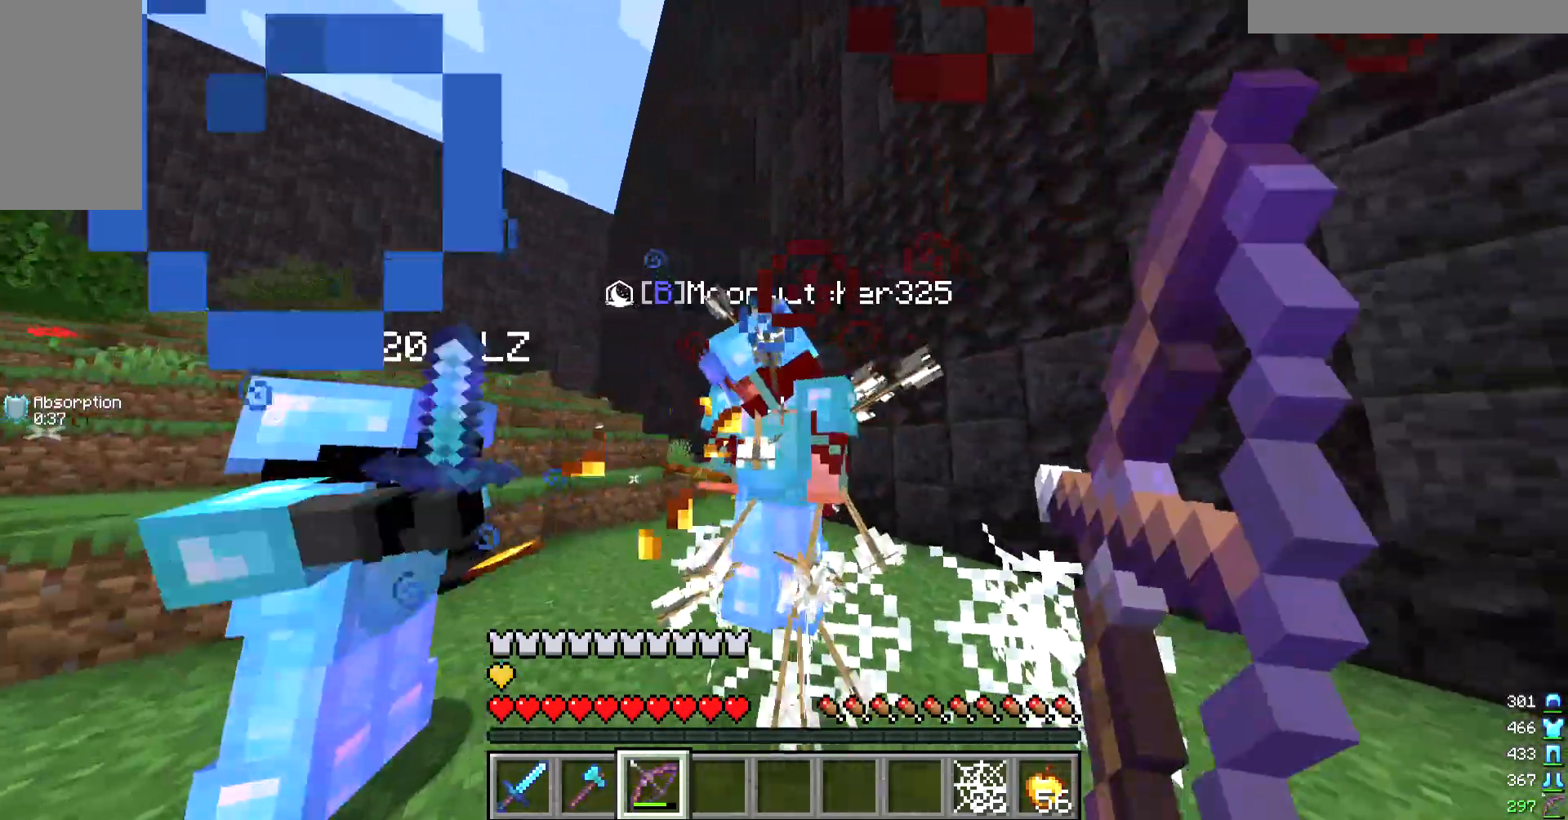
{"keys": ["s", "w"], "mouse": ["right"], "events": [[33, "mouse_right", "up"], [200, "mouse_right", "down"], [200, "w", "down"]]}
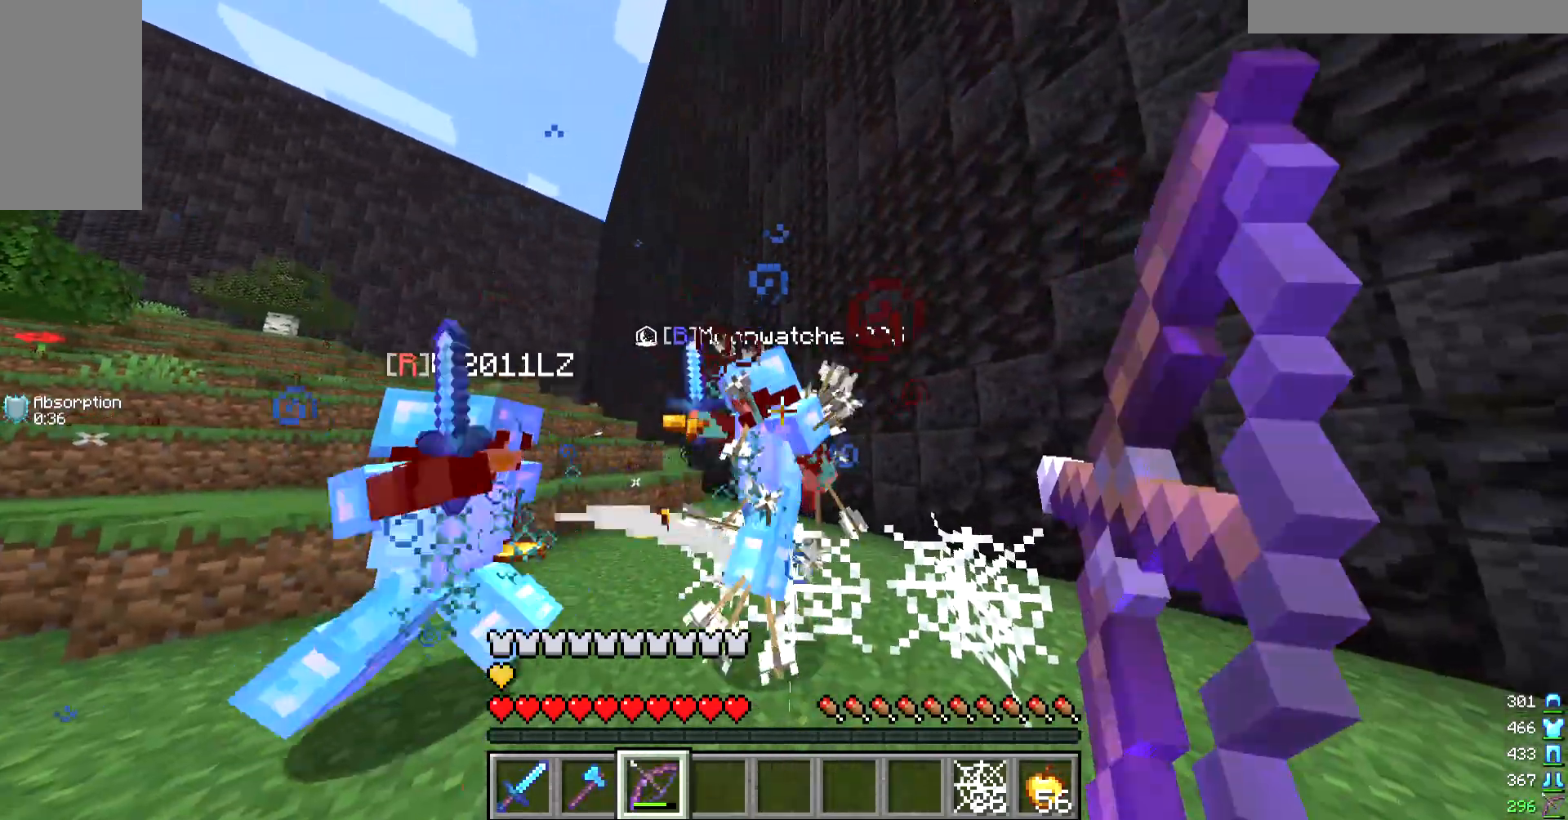
{"keys": ["s", "w"], "mouse": ["right"], "events": [[33, "w", "up"], [67, "mouse_right", "up"], [200, "mouse_right", "down"], [300, "w", "down"]]}
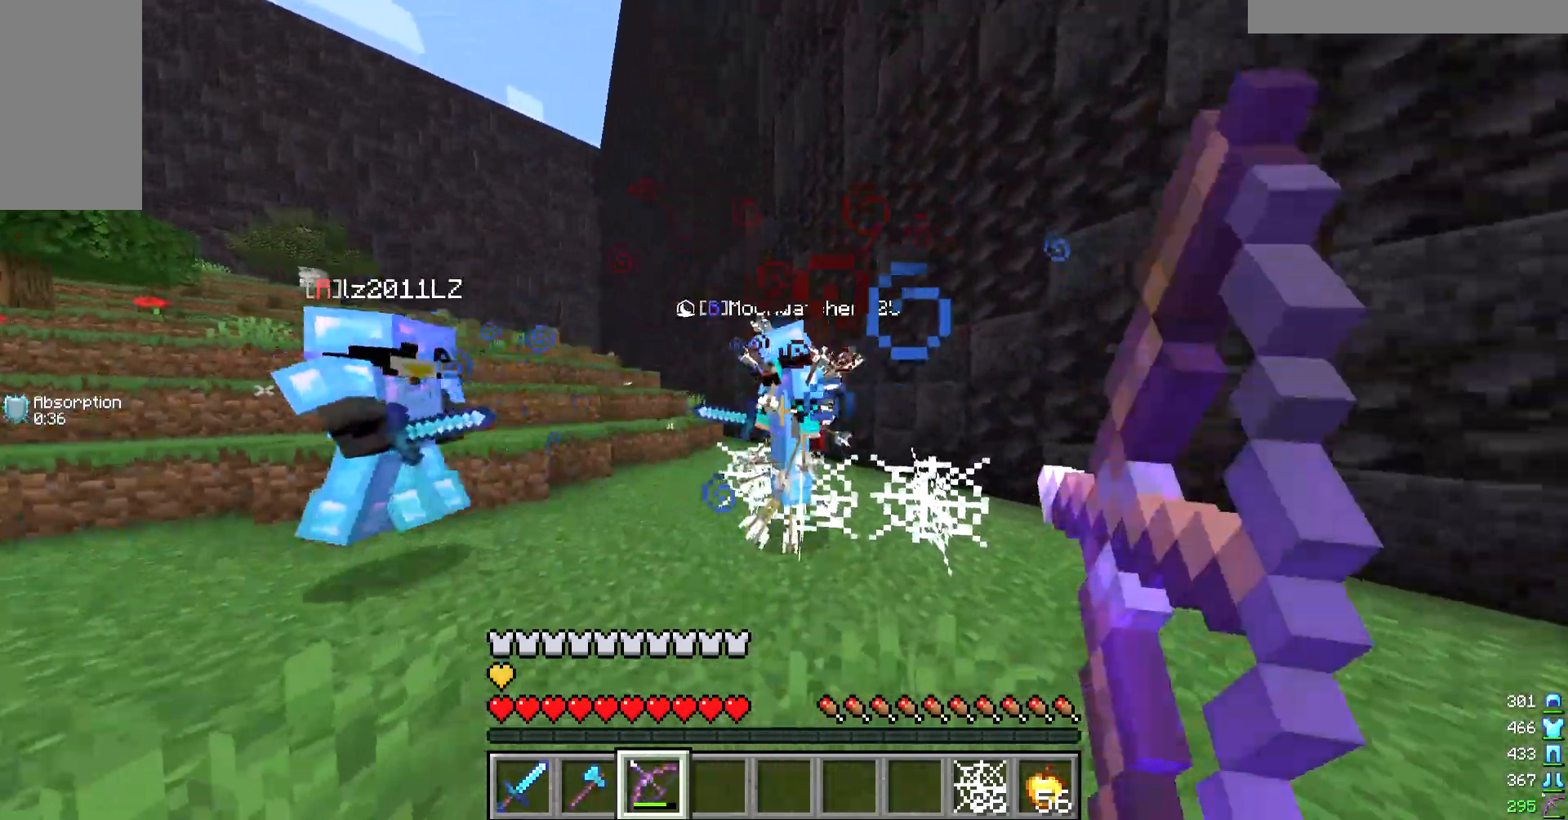
{"keys": ["w"], "mouse": ["right"], "events": [[33, "mouse_right", "up"], [67, "w", "up"], [200, "mouse_right", "down"], [367, "w", "down"], [467, "s", "up"]]}
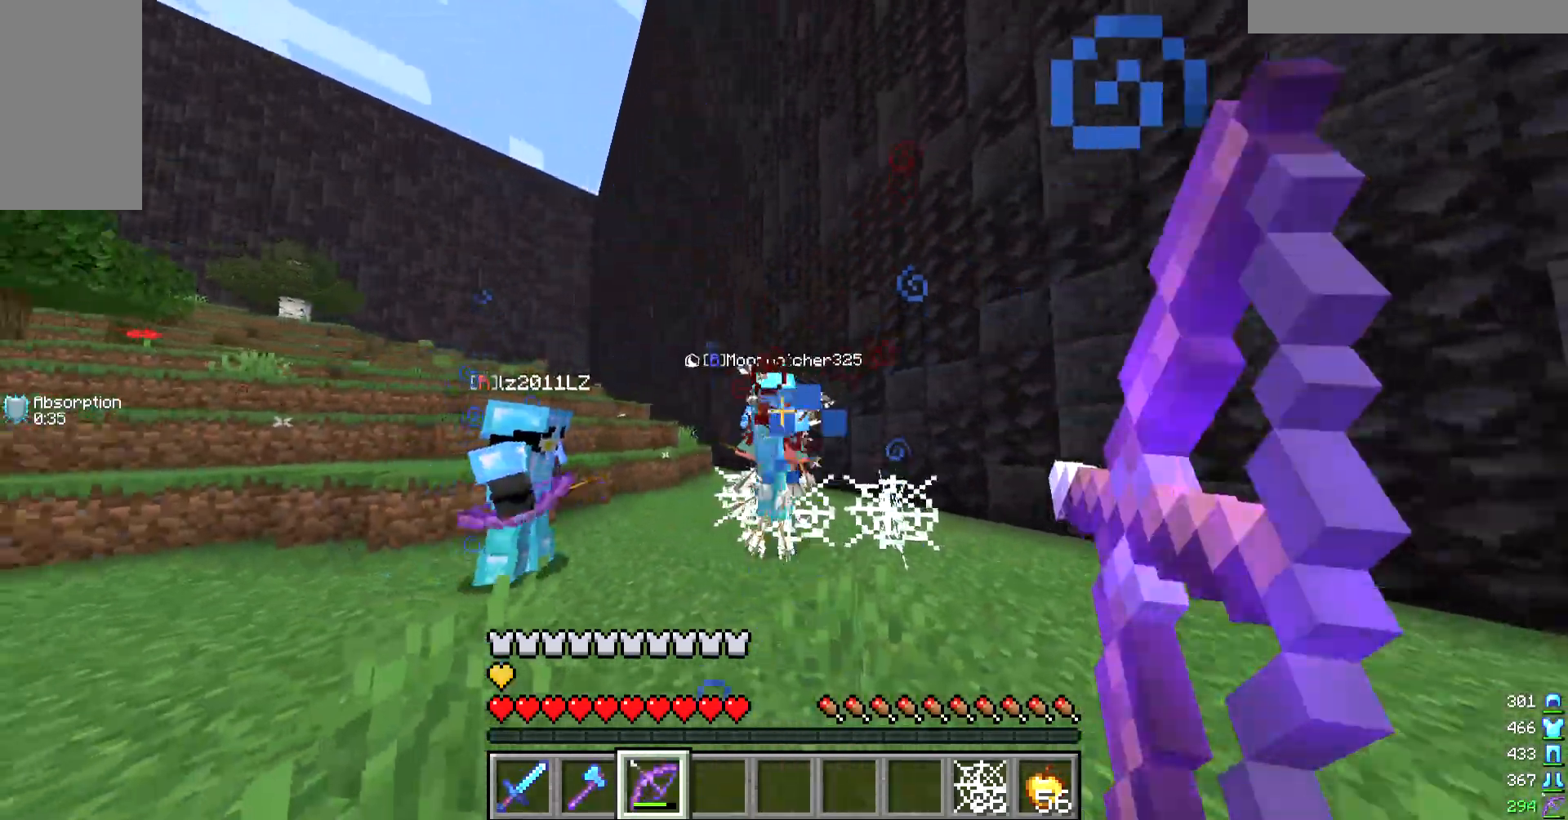
{"keys": ["w"], "mouse": ["right"], "events": []}
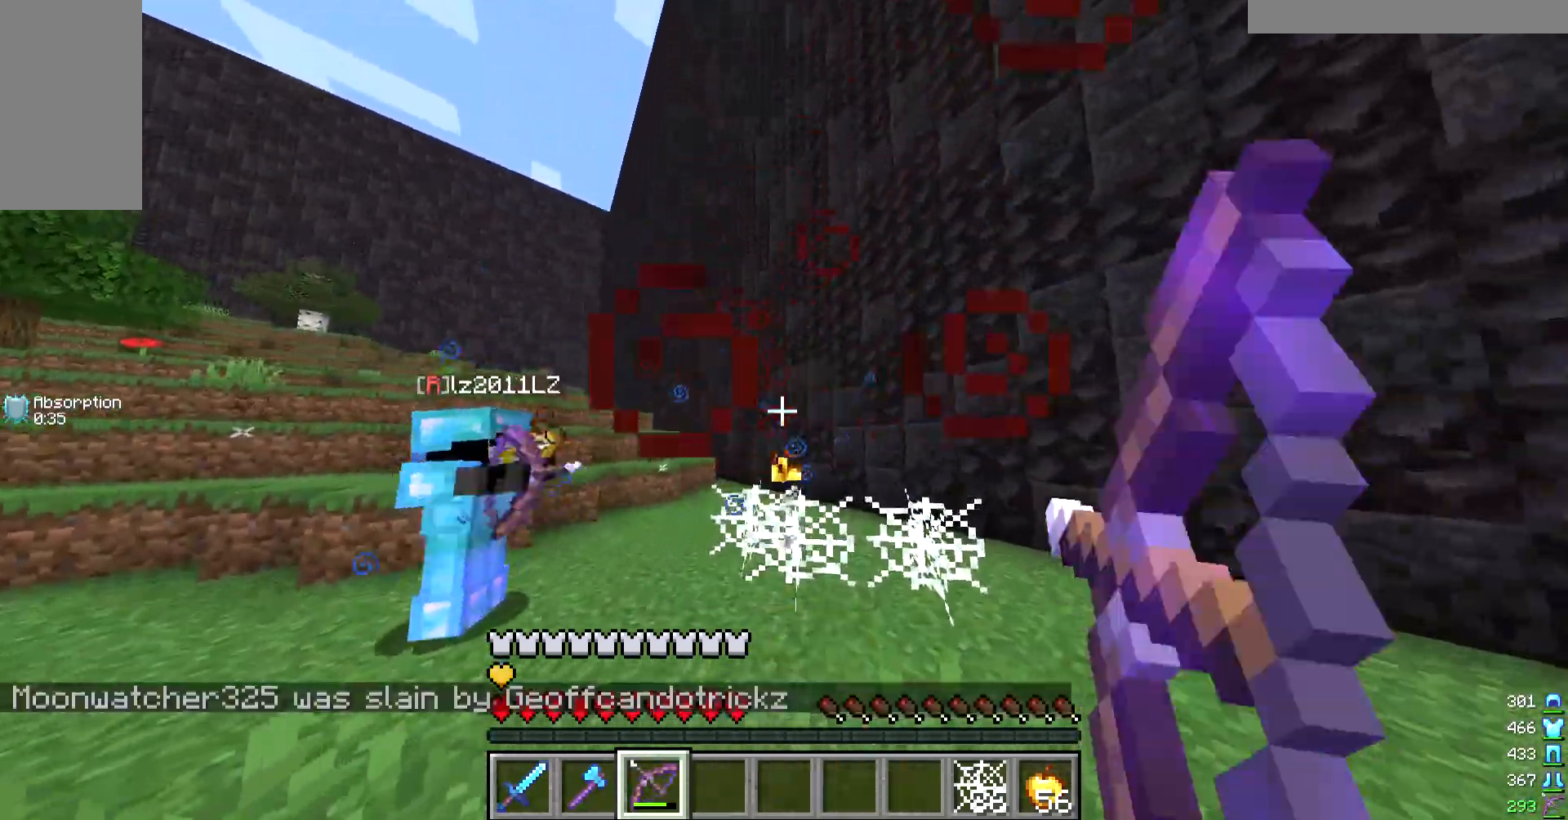
{"keys": ["w"], "mouse": [], "events": [[33, "s", "down"], [67, "w", "up"], [167, "mouse_right", "up"], [233, "w", "down"], [300, "s", "up"]]}
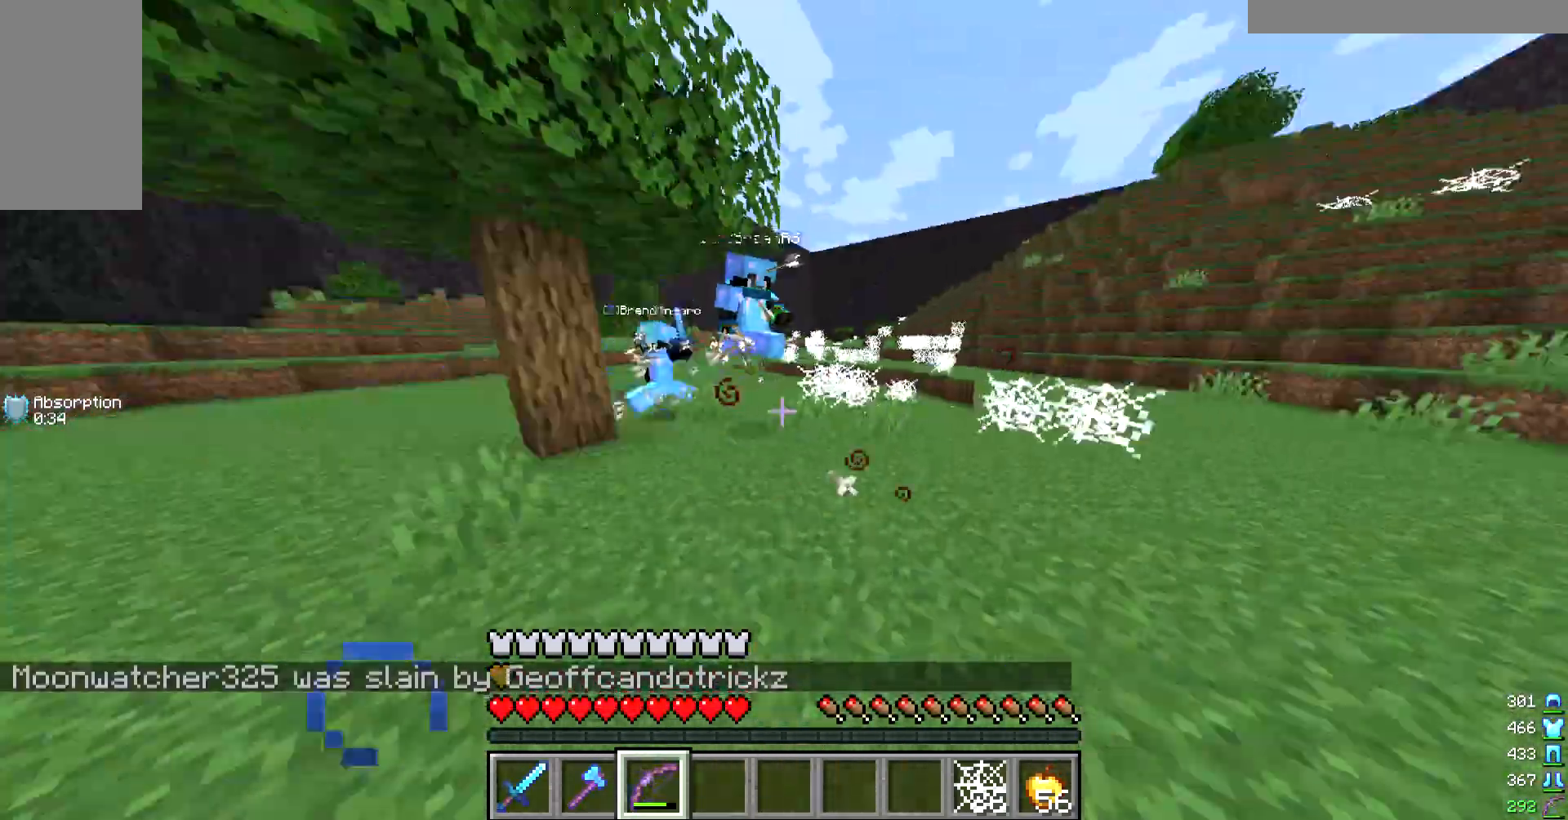
{"keys": ["a", "w"], "mouse": [], "events": [[500, "a", "down"]]}
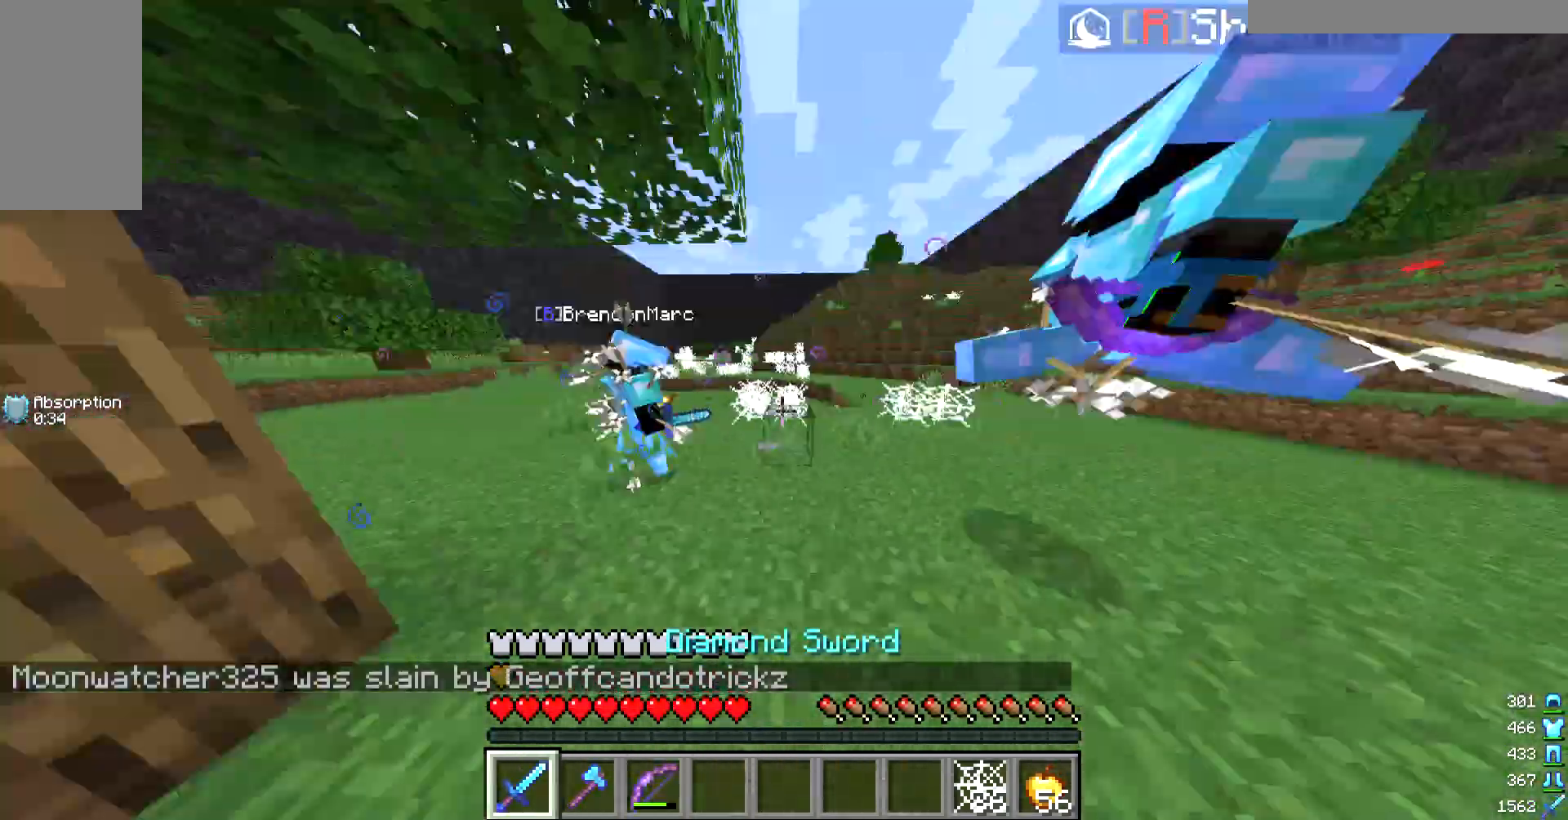
{"keys": ["w"], "mouse": [], "events": [[33, "mouse_left", "down"], [167, "a", "up"], [167, "mouse_left", "up"]]}
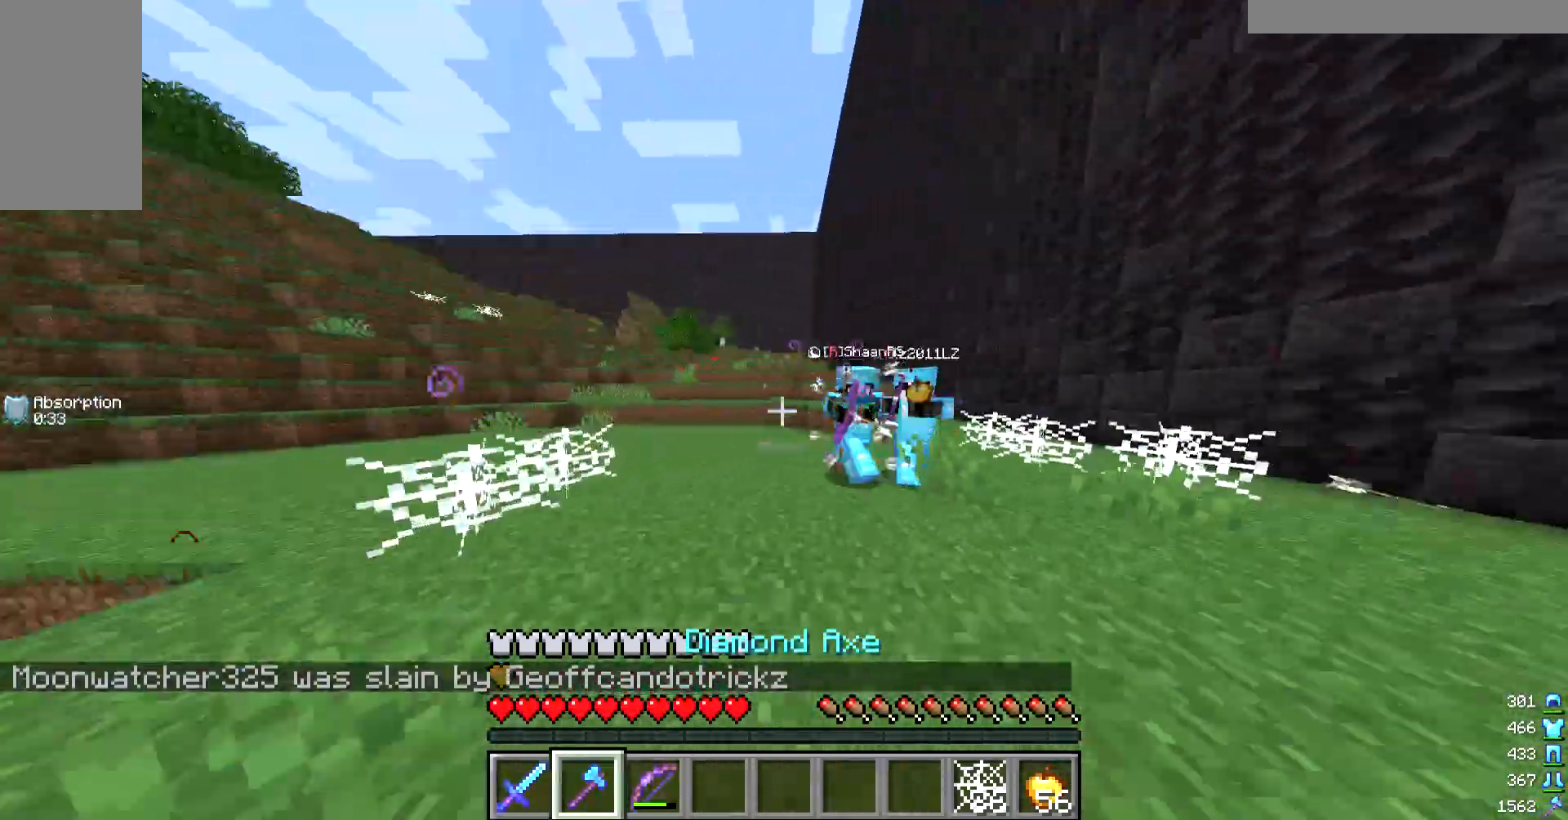
{"keys": ["a", "w"], "mouse": [], "events": [[267, "a", "down"]]}
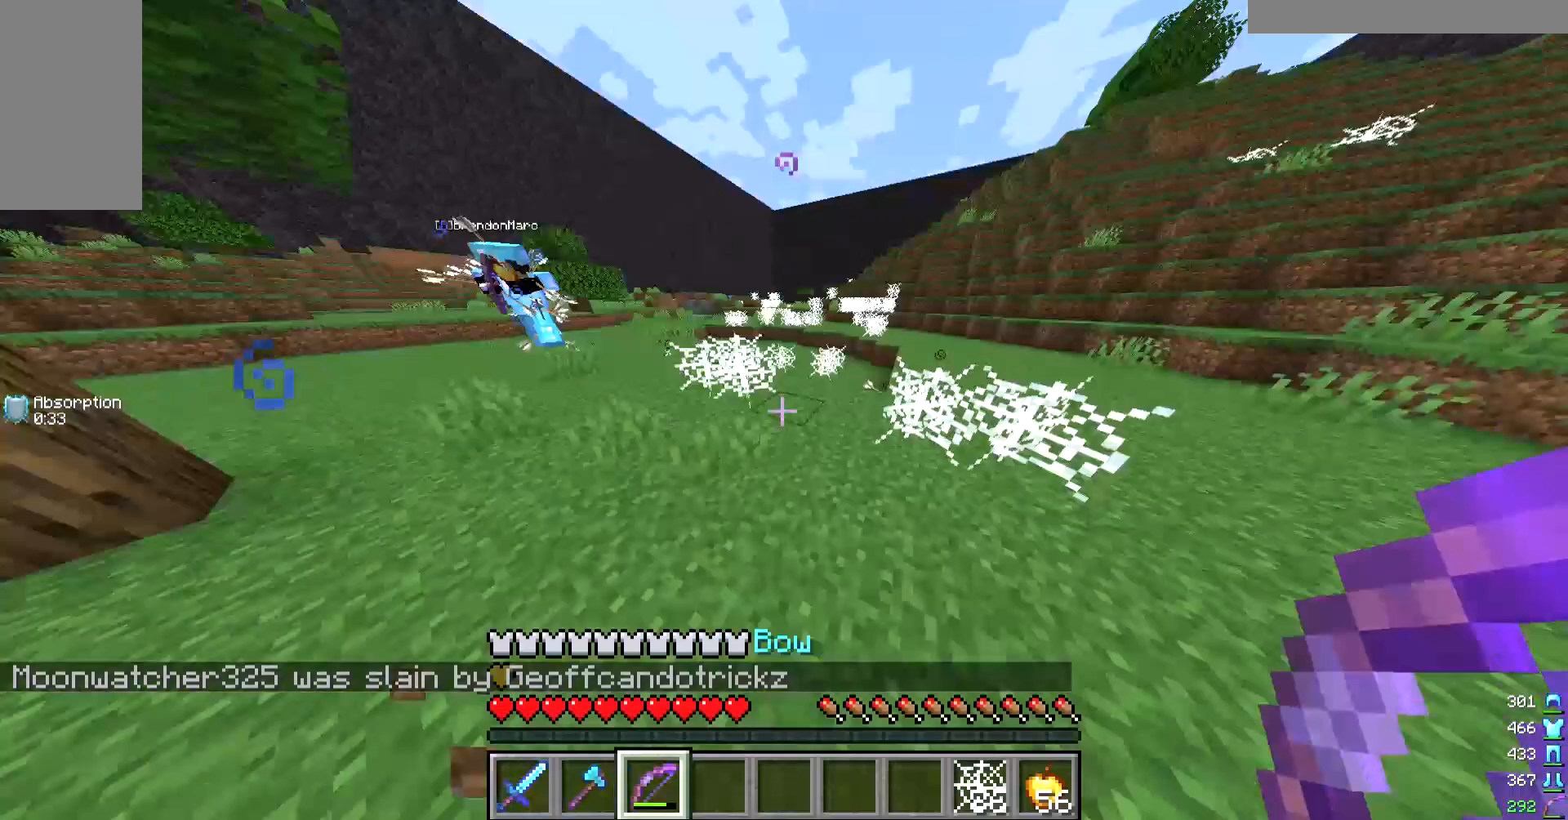
{"keys": ["a", "w"], "mouse": [], "events": []}
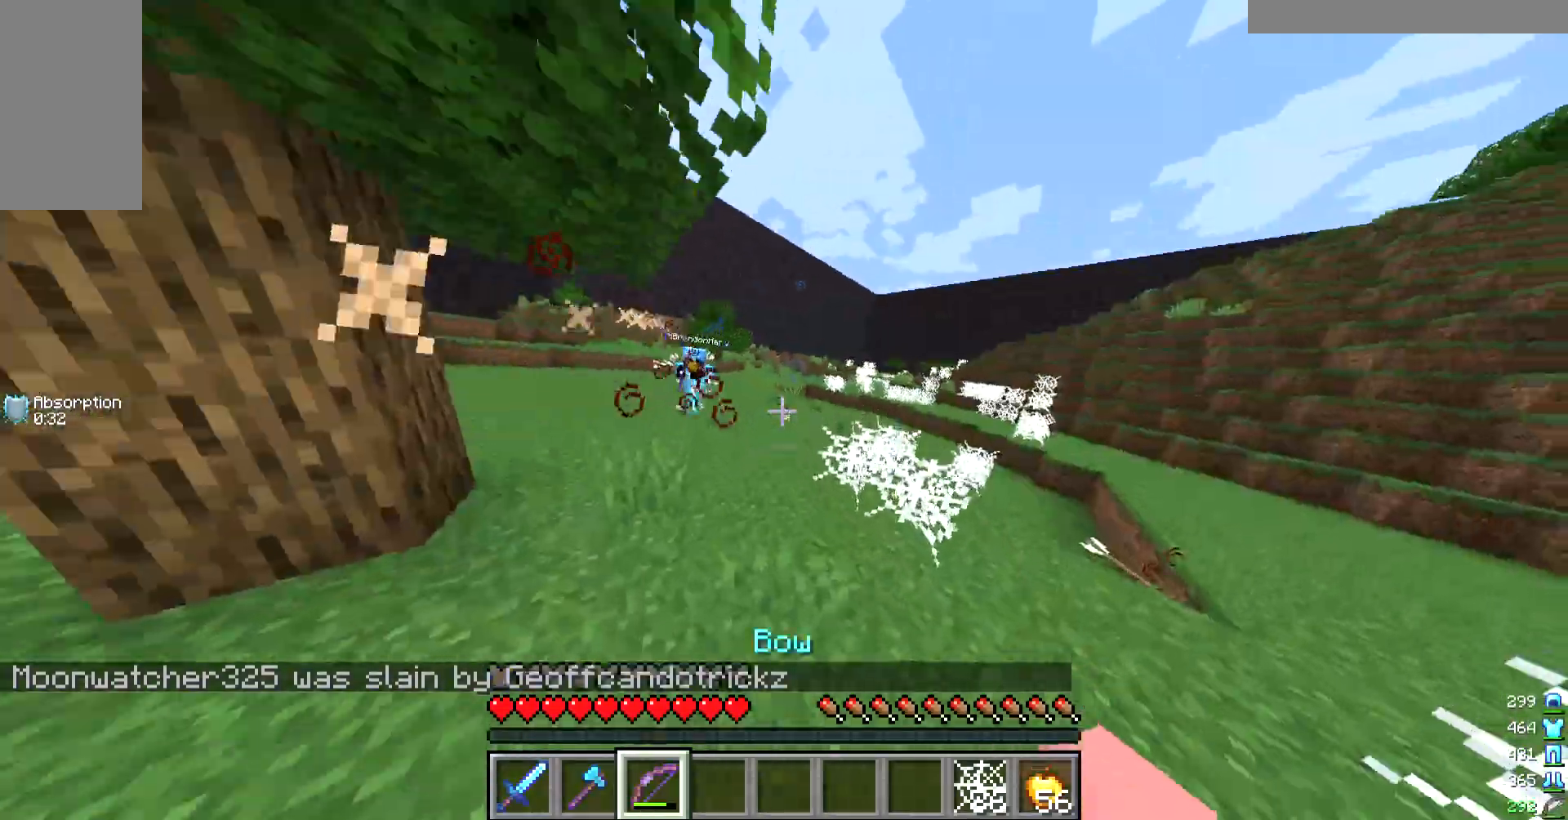
{"keys": ["a", "w"], "mouse": ["right"], "events": [[400, "mouse_right", "down"]]}
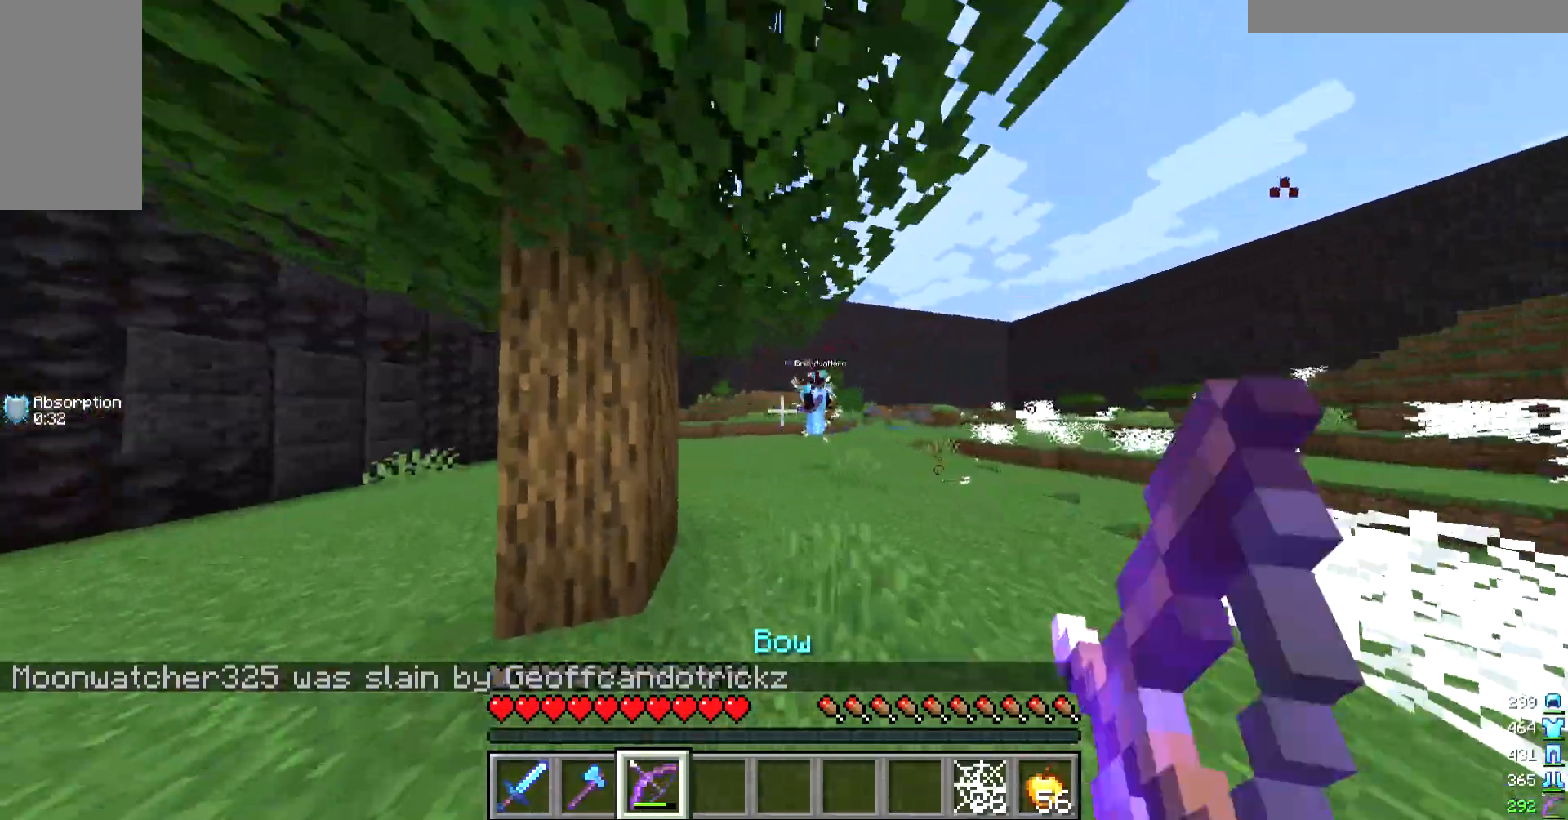
{"keys": ["a", "w"], "mouse": ["right"], "events": [[300, "mouse_right", "up"], [467, "mouse_right", "down"]]}
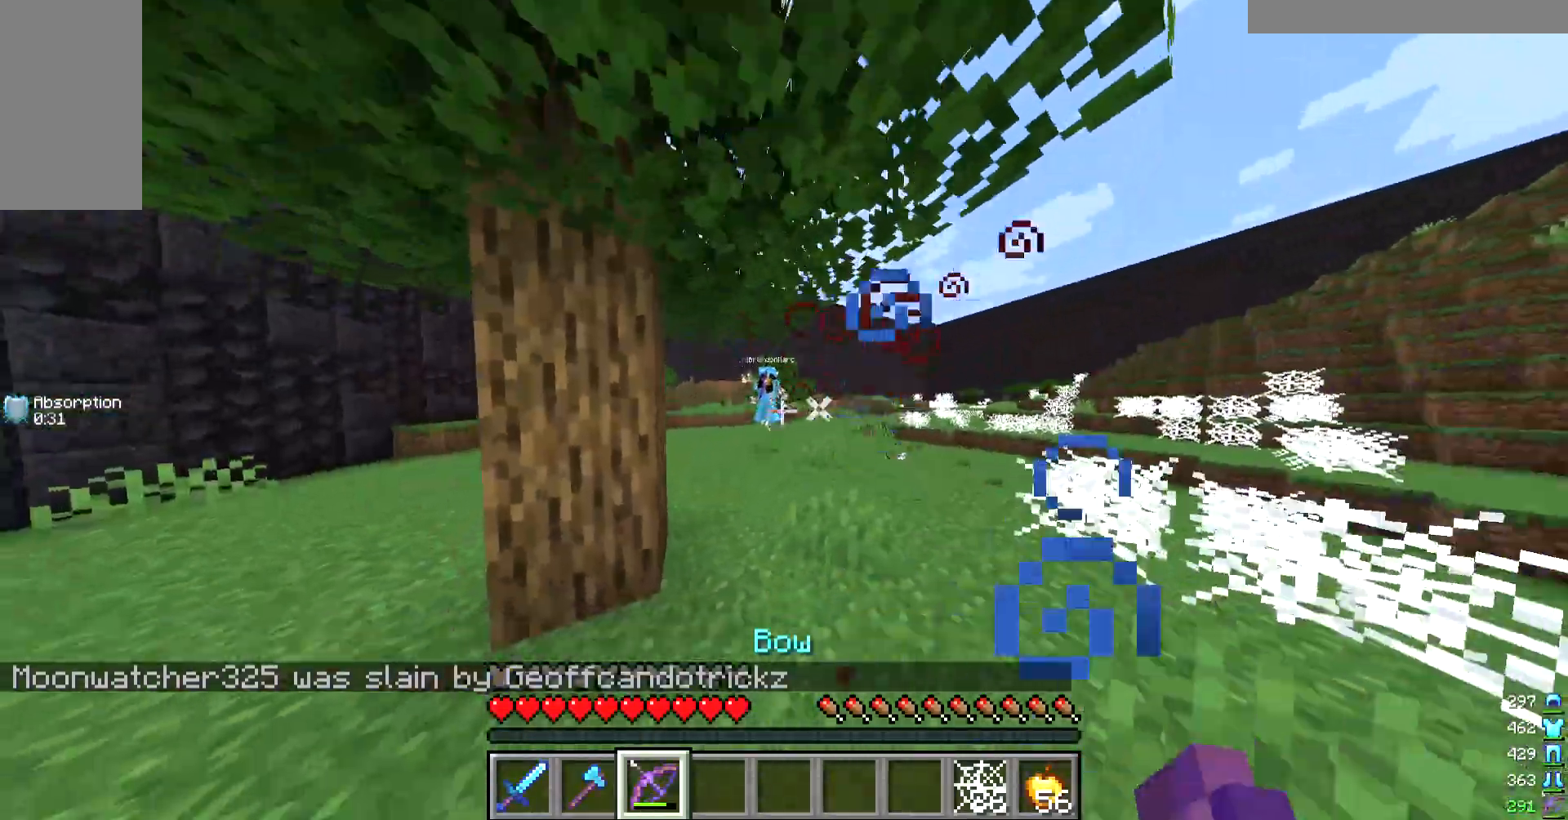
{"keys": ["a", "w"], "mouse": [], "events": [[467, "mouse_right", "up"]]}
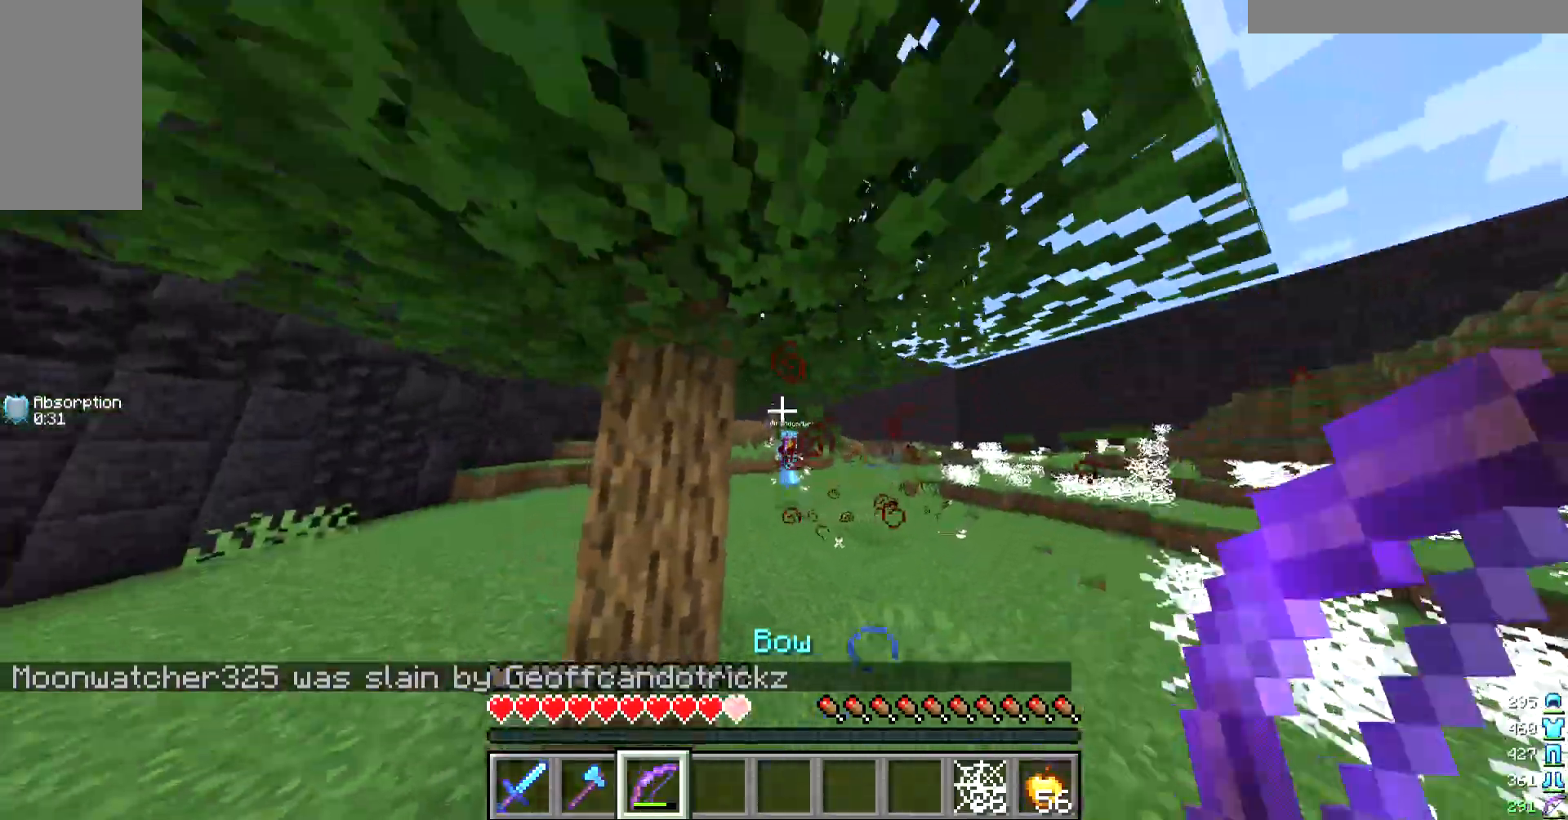
{"keys": ["a"], "mouse": [], "events": [[367, "w", "up"]]}
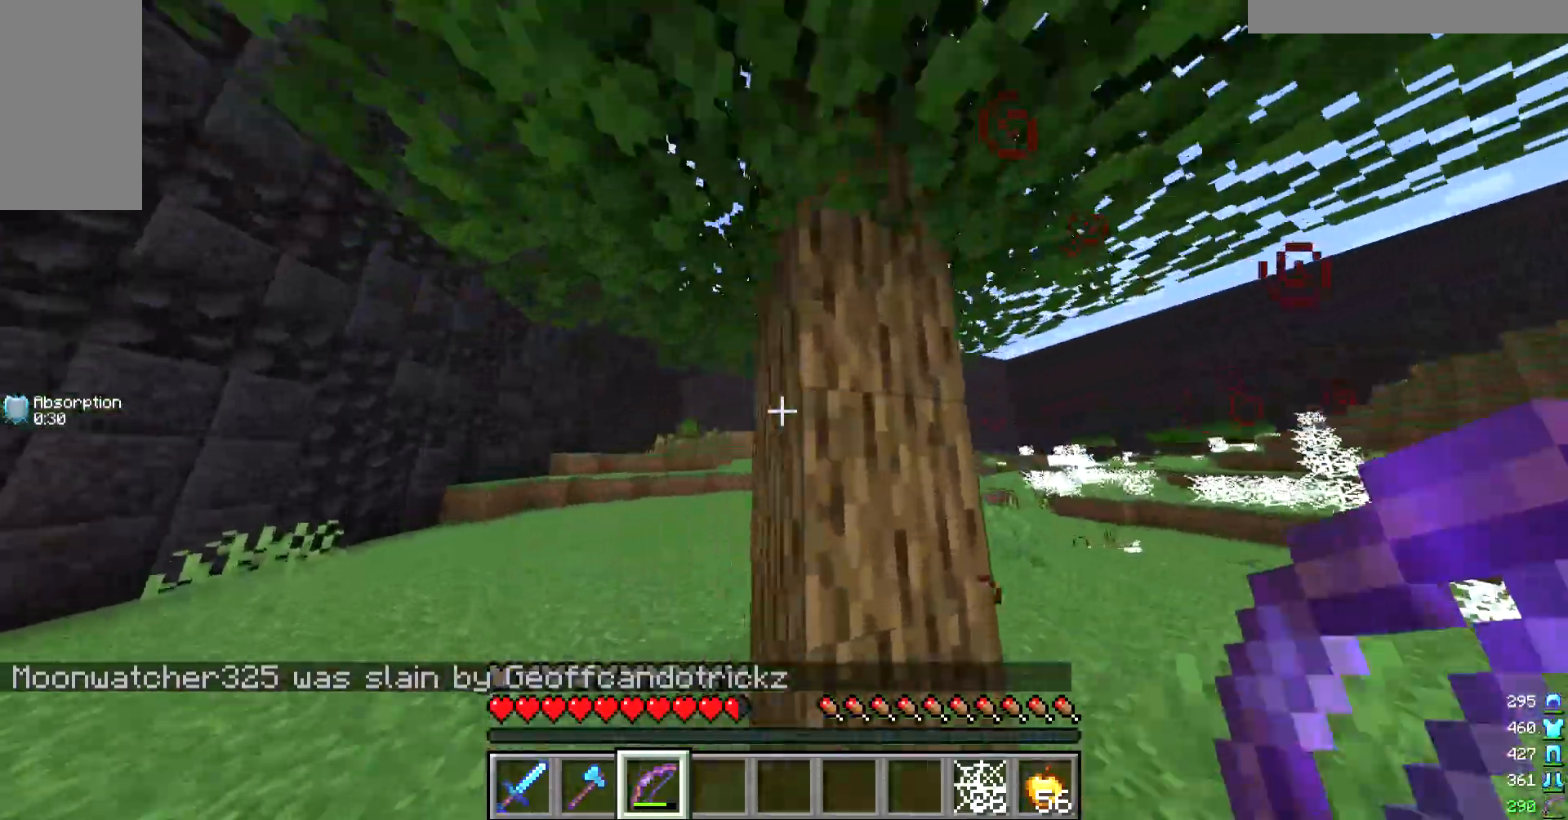
{"keys": [], "mouse": [], "events": [[100, "s", "down"], [200, "a", "up"], [300, "d", "down"], [333, "s", "up"], [467, "d", "up"], [467, "w", "down"], [500, "w", "up"]]}
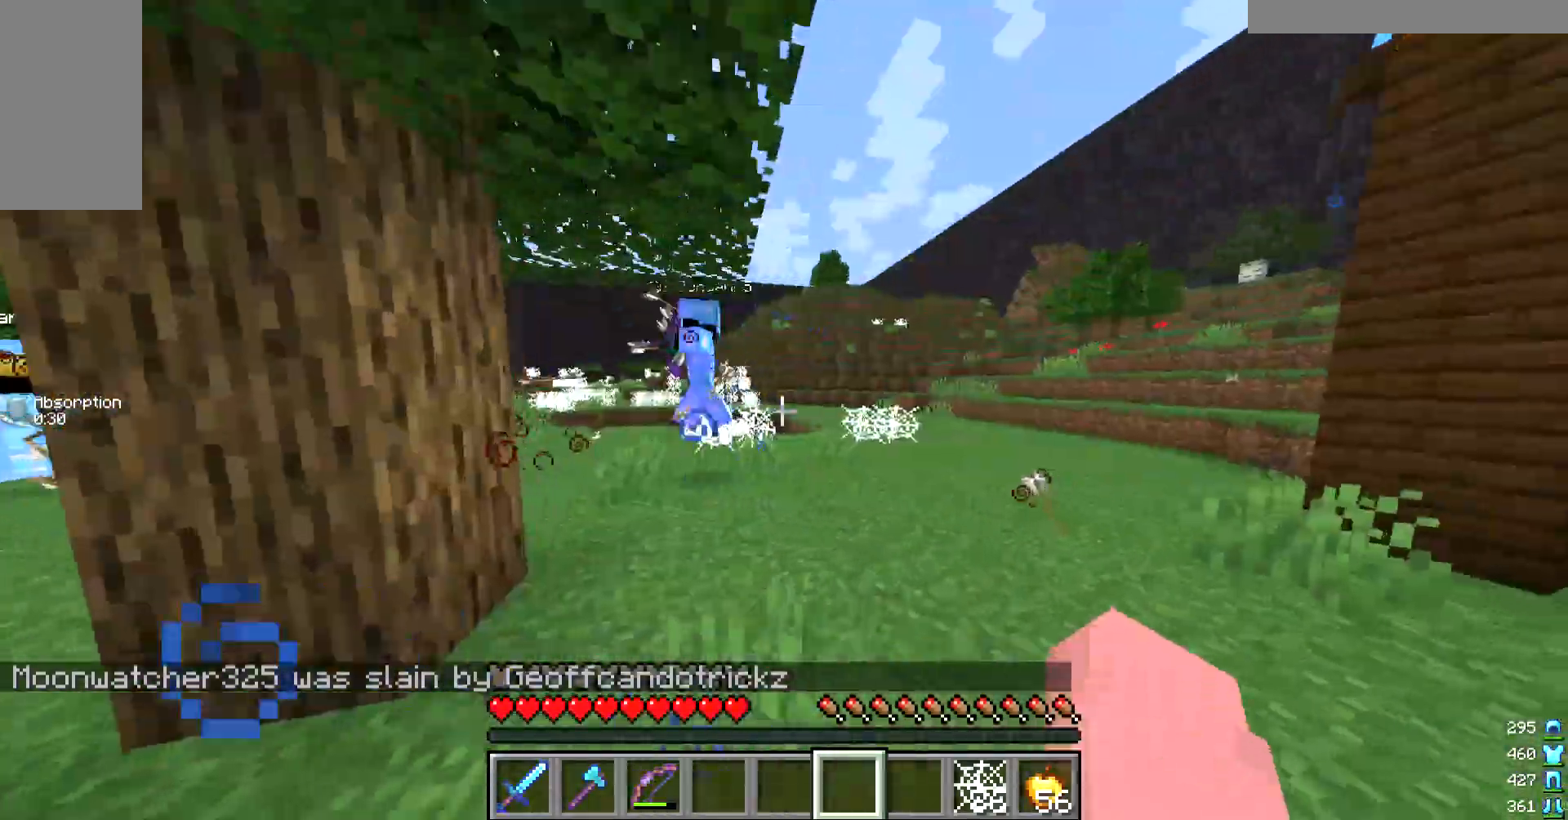
{"keys": ["w"], "mouse": ["right"], "events": [[67, "w", "down"], [400, "mouse_right", "down"]]}
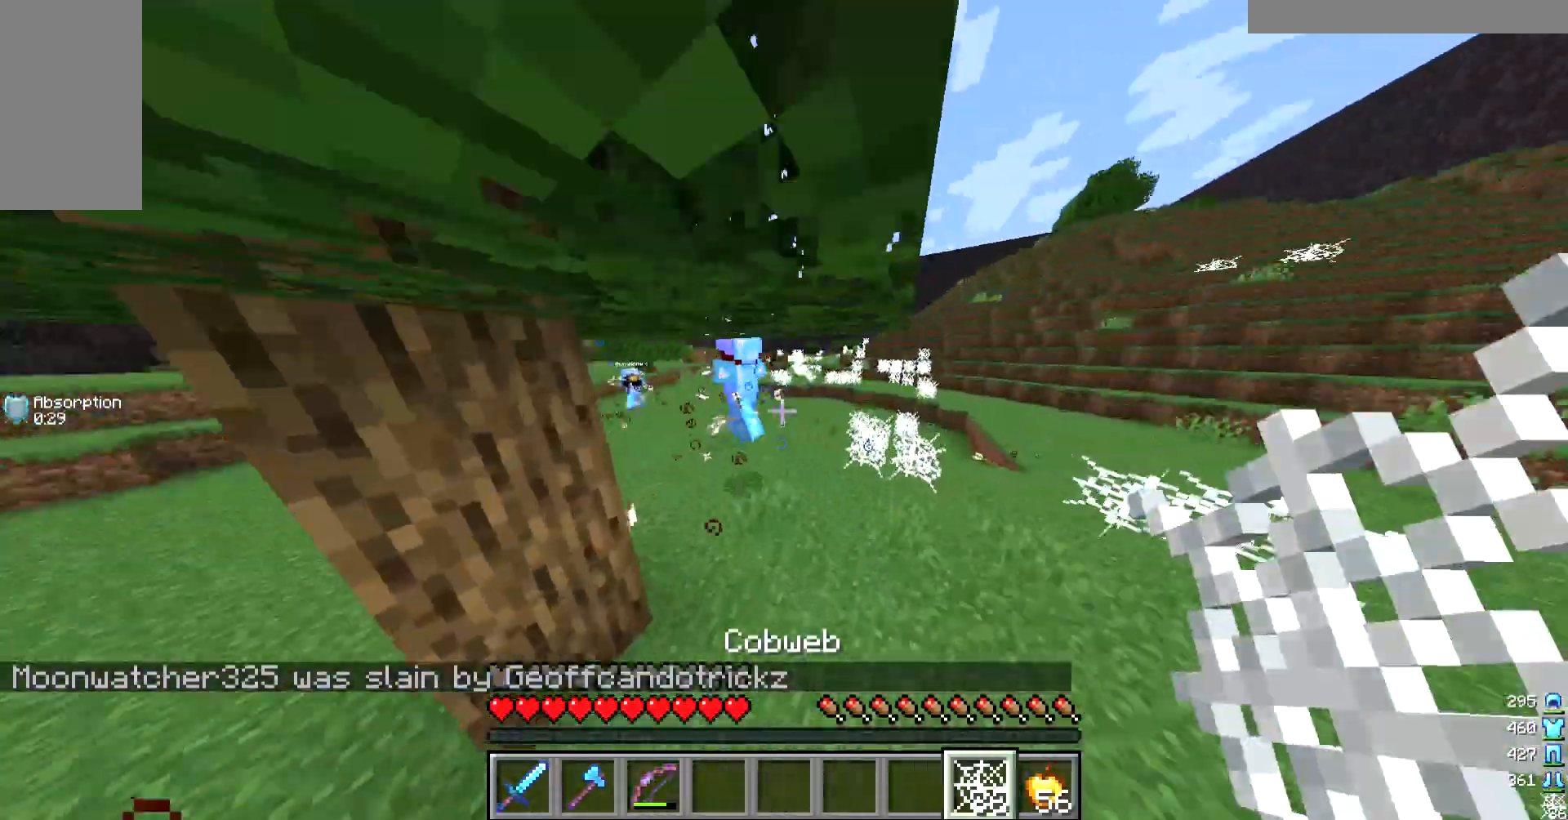
{"keys": ["w"], "mouse": ["right"], "events": []}
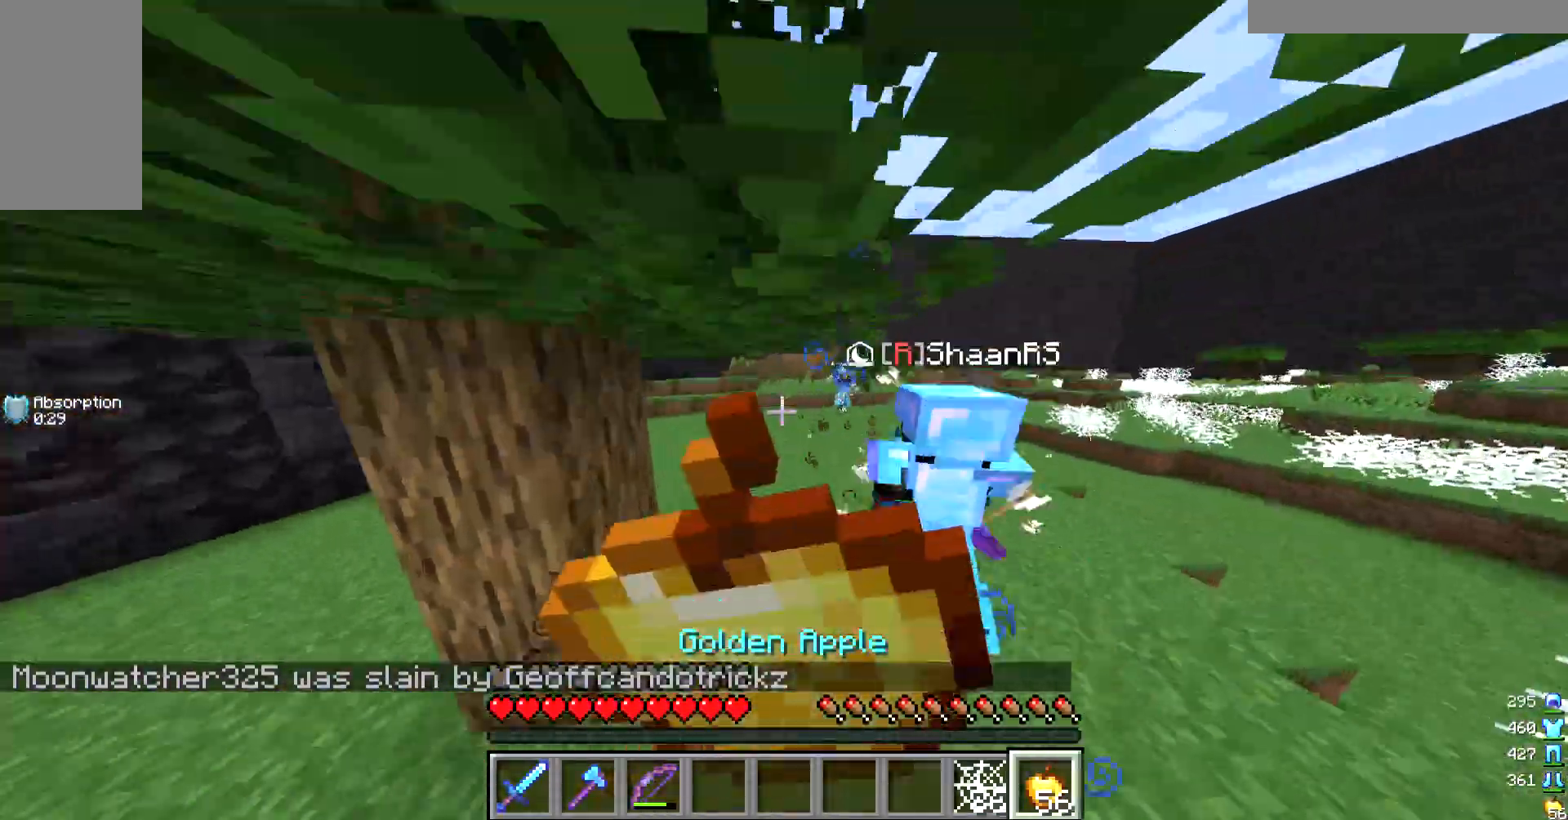
{"keys": ["w"], "mouse": ["right"], "events": []}
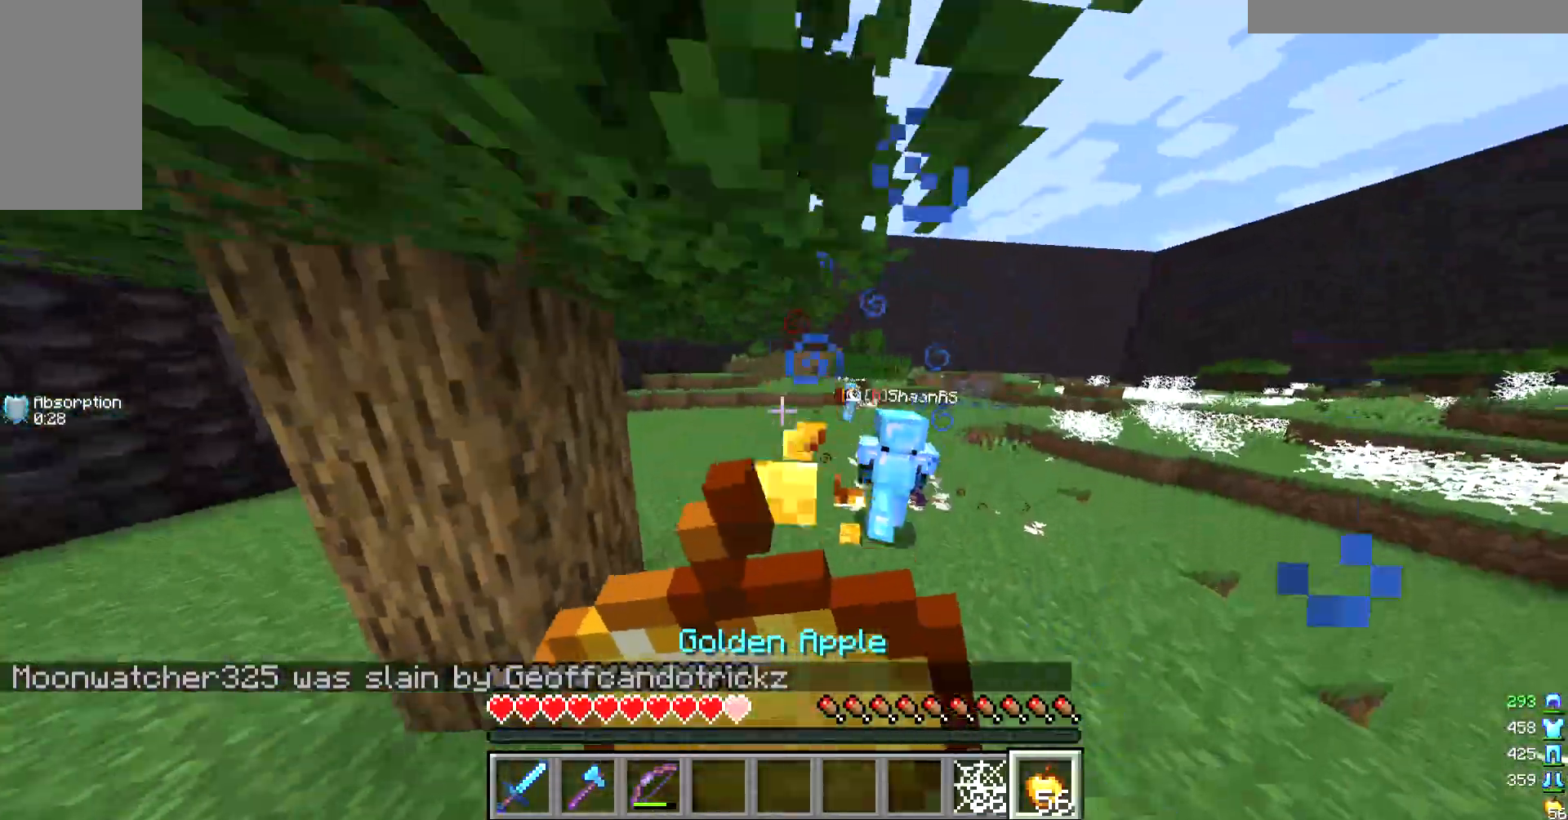
{"keys": ["d", "w"], "mouse": ["right"], "events": [[200, "d", "down"]]}
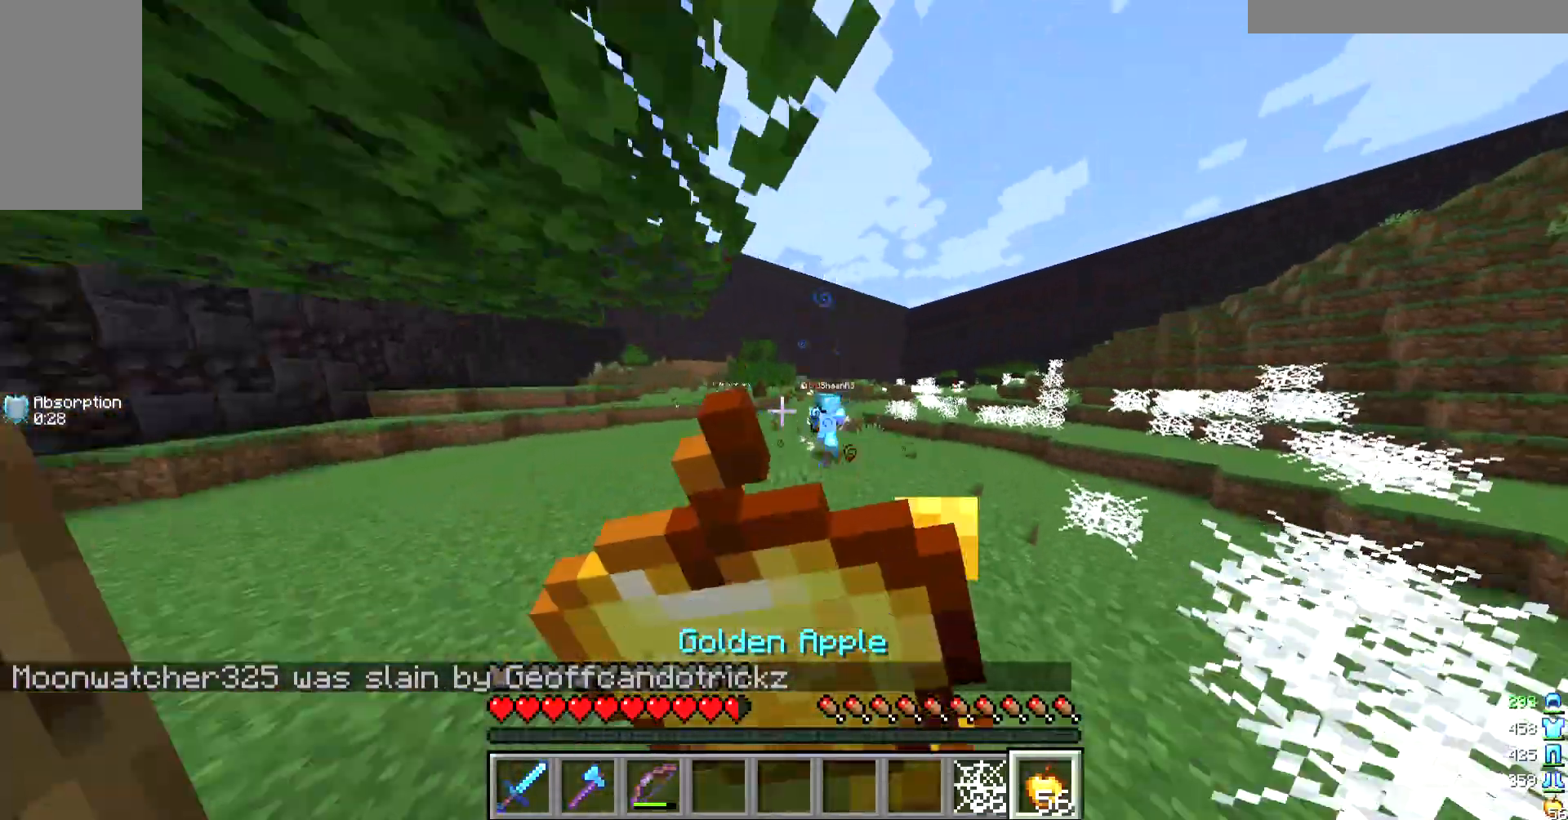
{"keys": ["d", "w"], "mouse": [], "events": [[500, "mouse_right", "up"]]}
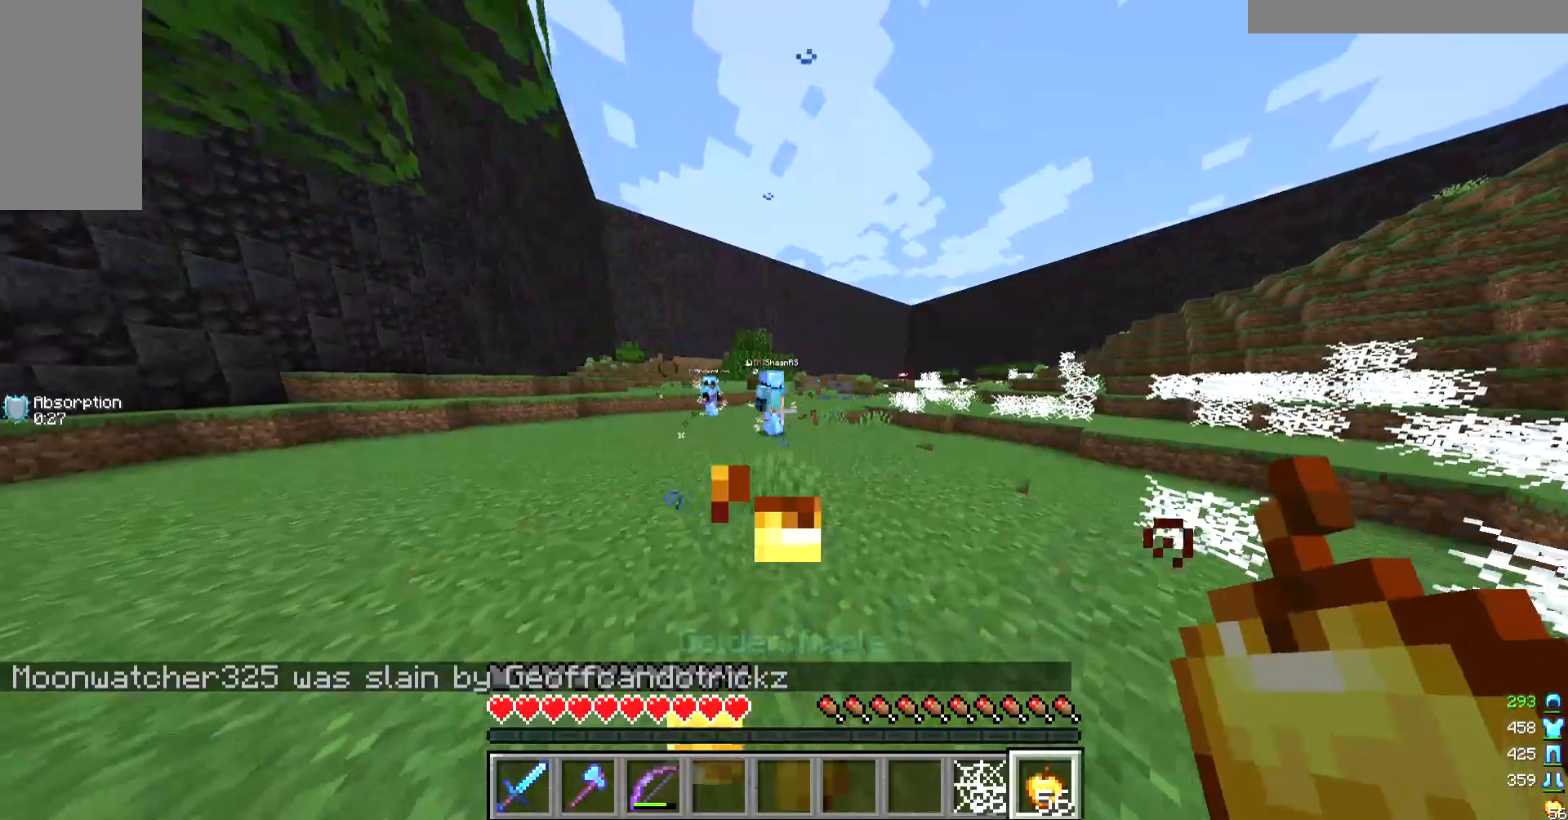
{"keys": ["d", "w"], "mouse": [], "events": []}
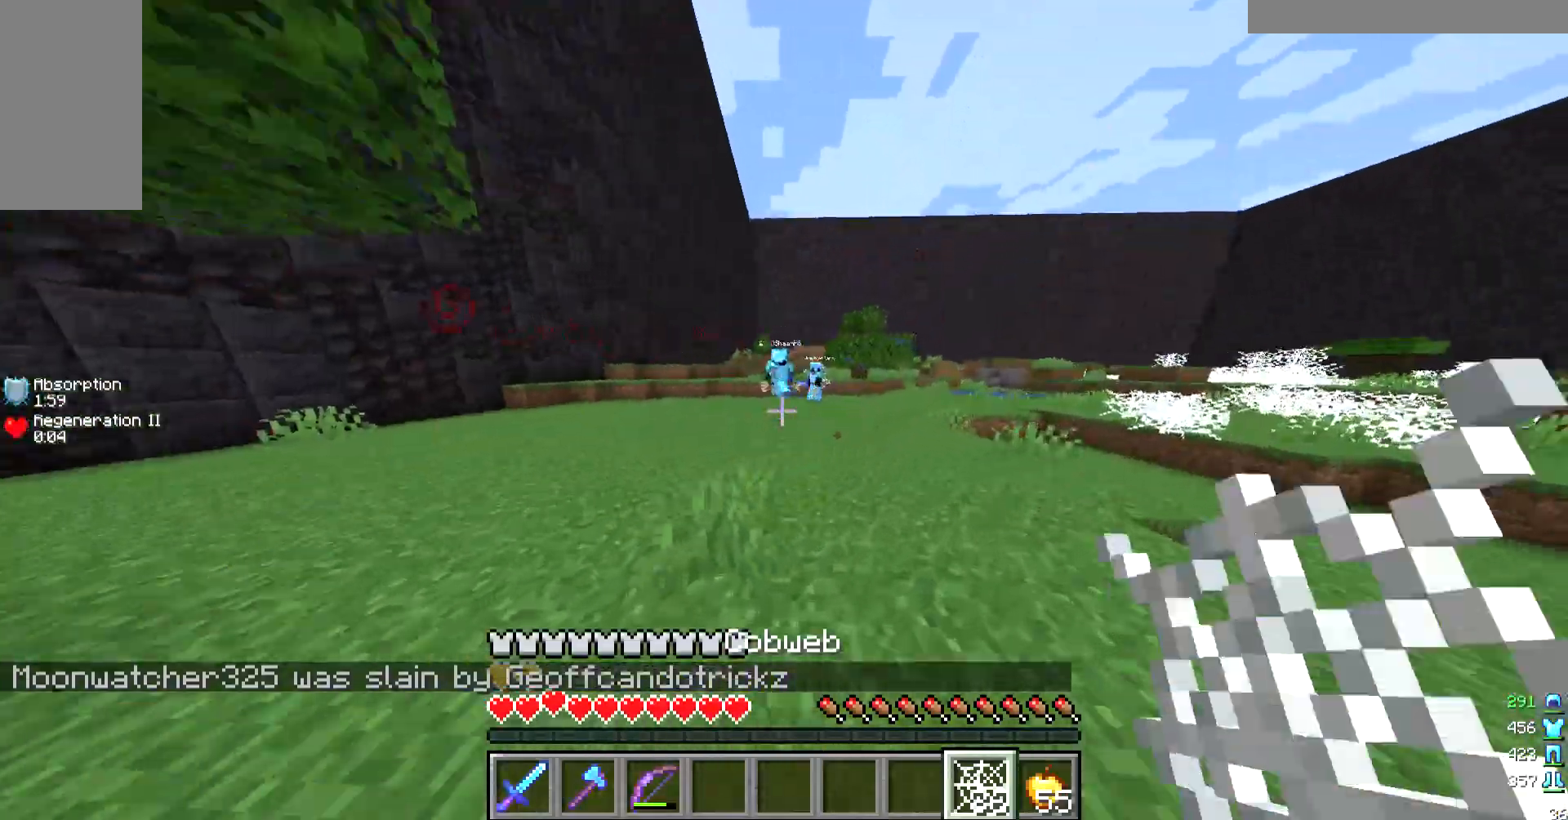
{"keys": ["d", "w"], "mouse": [], "events": []}
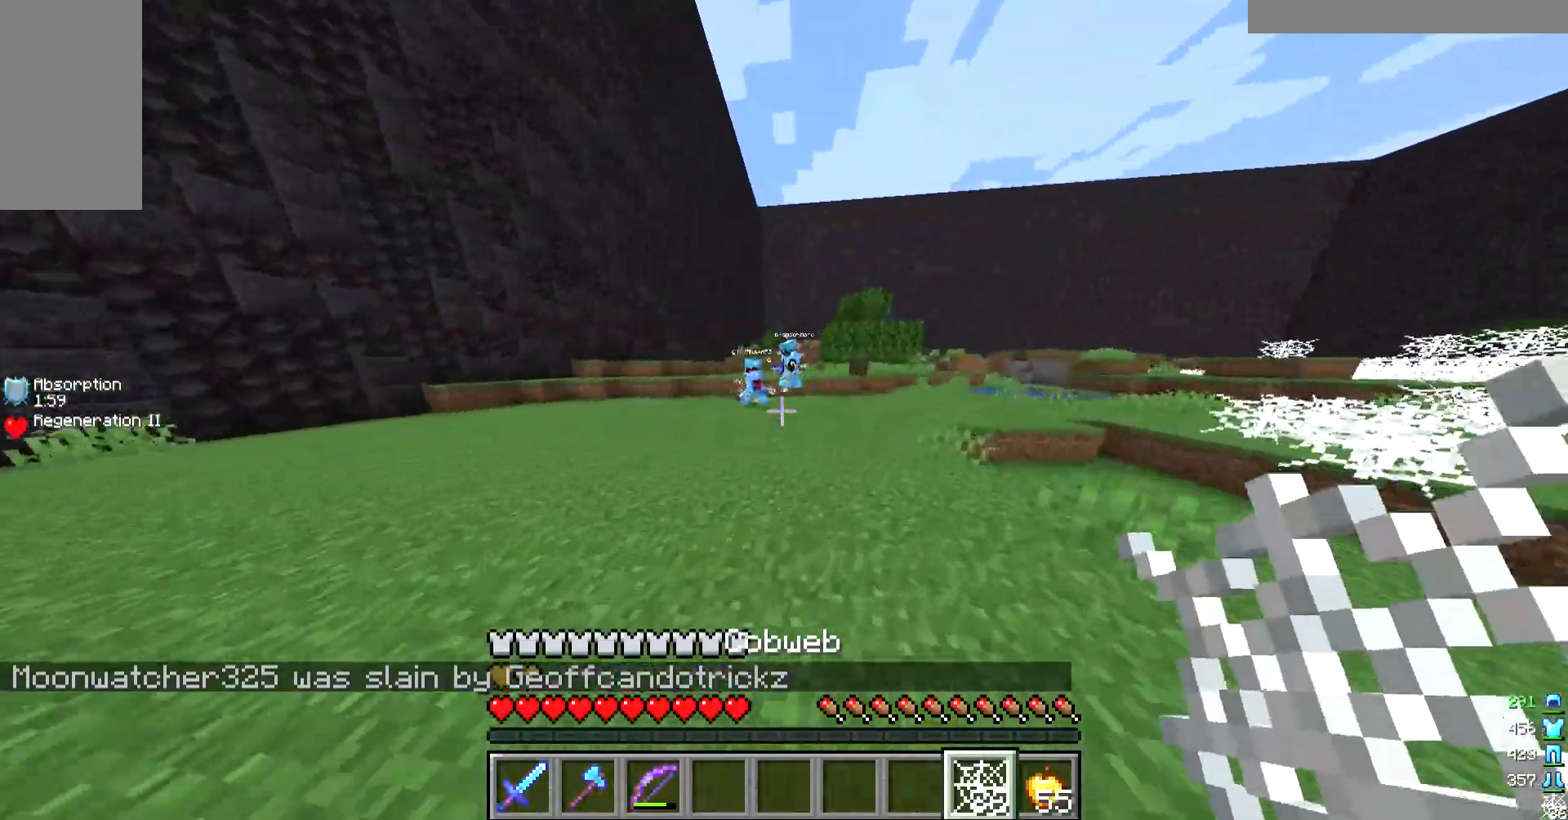
{"keys": ["w"], "mouse": [], "events": [[100, "d", "up"]]}
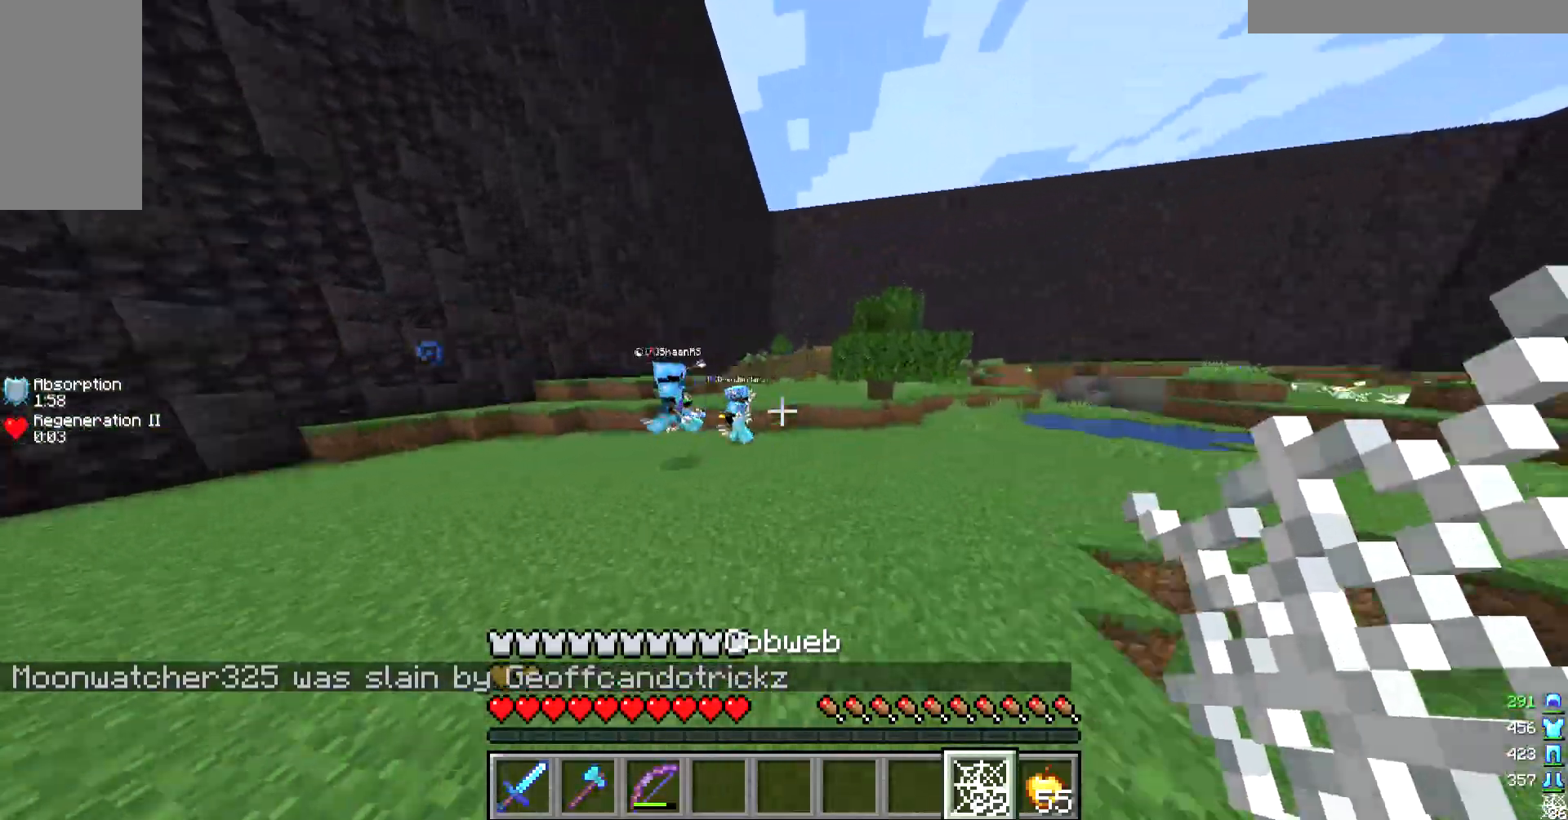
{"keys": ["w"], "mouse": [], "events": []}
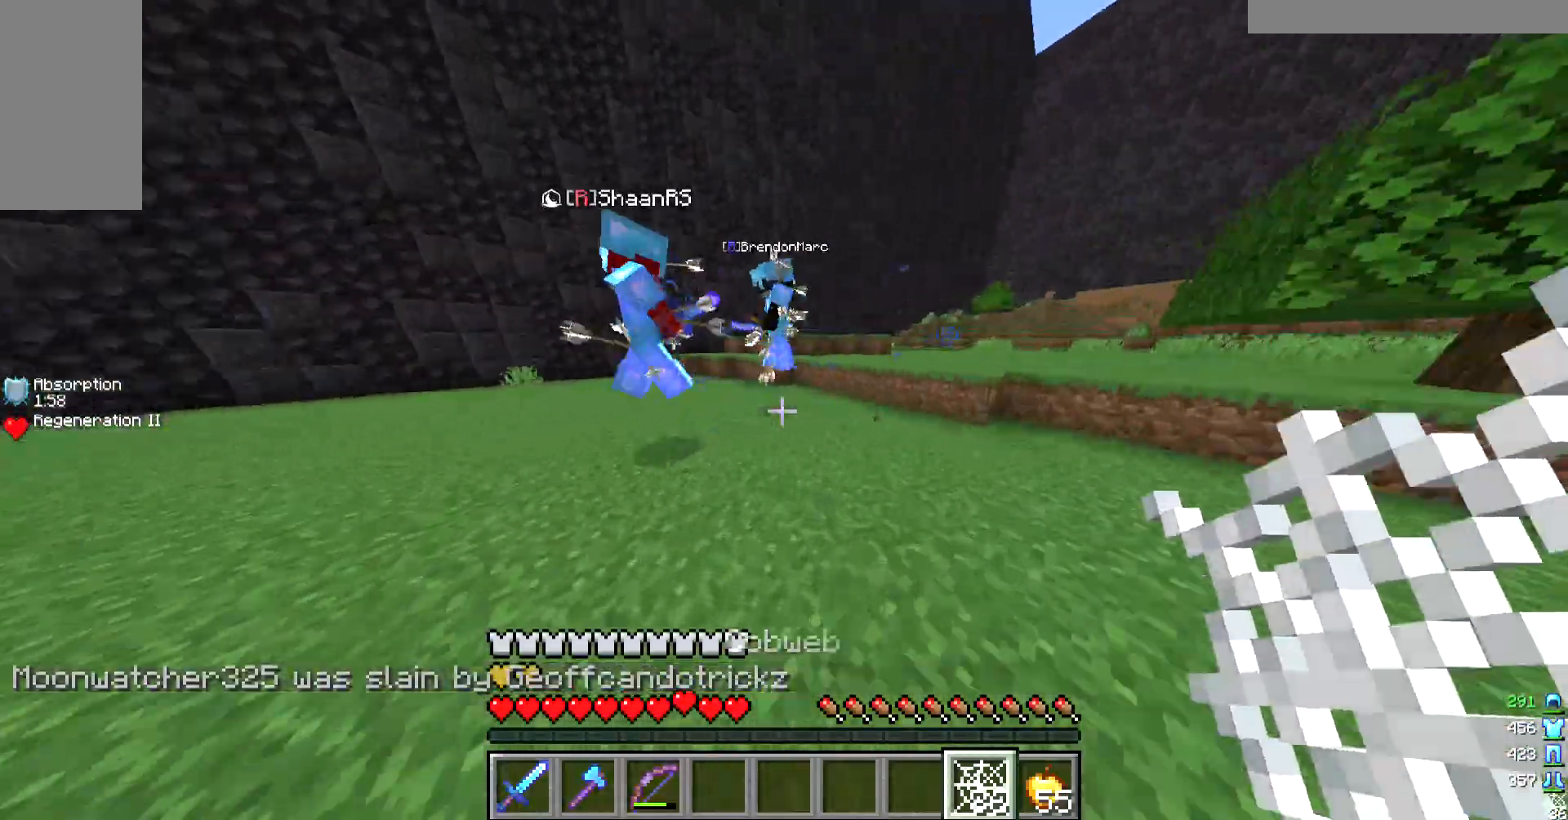
{"keys": ["d"], "mouse": ["right"], "events": [[300, "d", "down"], [300, "mouse_right", "down"], [500, "w", "up"]]}